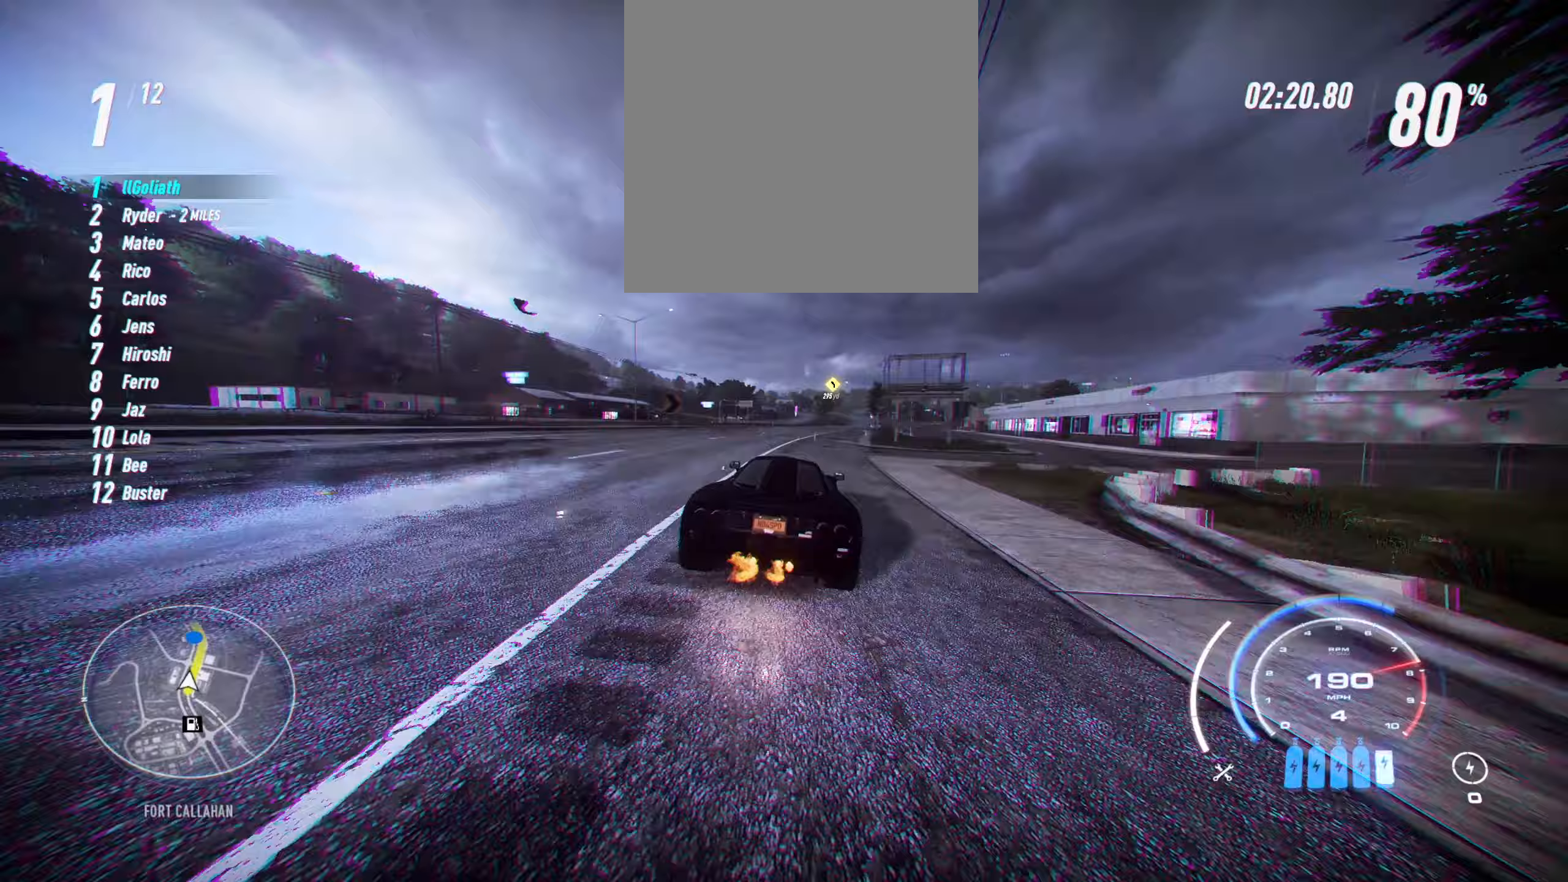
Gameplay with a controller (Xbox layout); each line is a JSON object with the inputs held at the frame after it (dt_ms = milliseconds from this image to that frame). "events" lists button and stick changes between this image and that frame as [ms after this image, input, new state], when the widget could be followed in between. Not read: right_stick.
{"dt_ms": 500, "buttons": ["A", "R2"], "left_stick": "up-right", "events": [[250, "R1", "down"], [367, "R1", "up"]]}
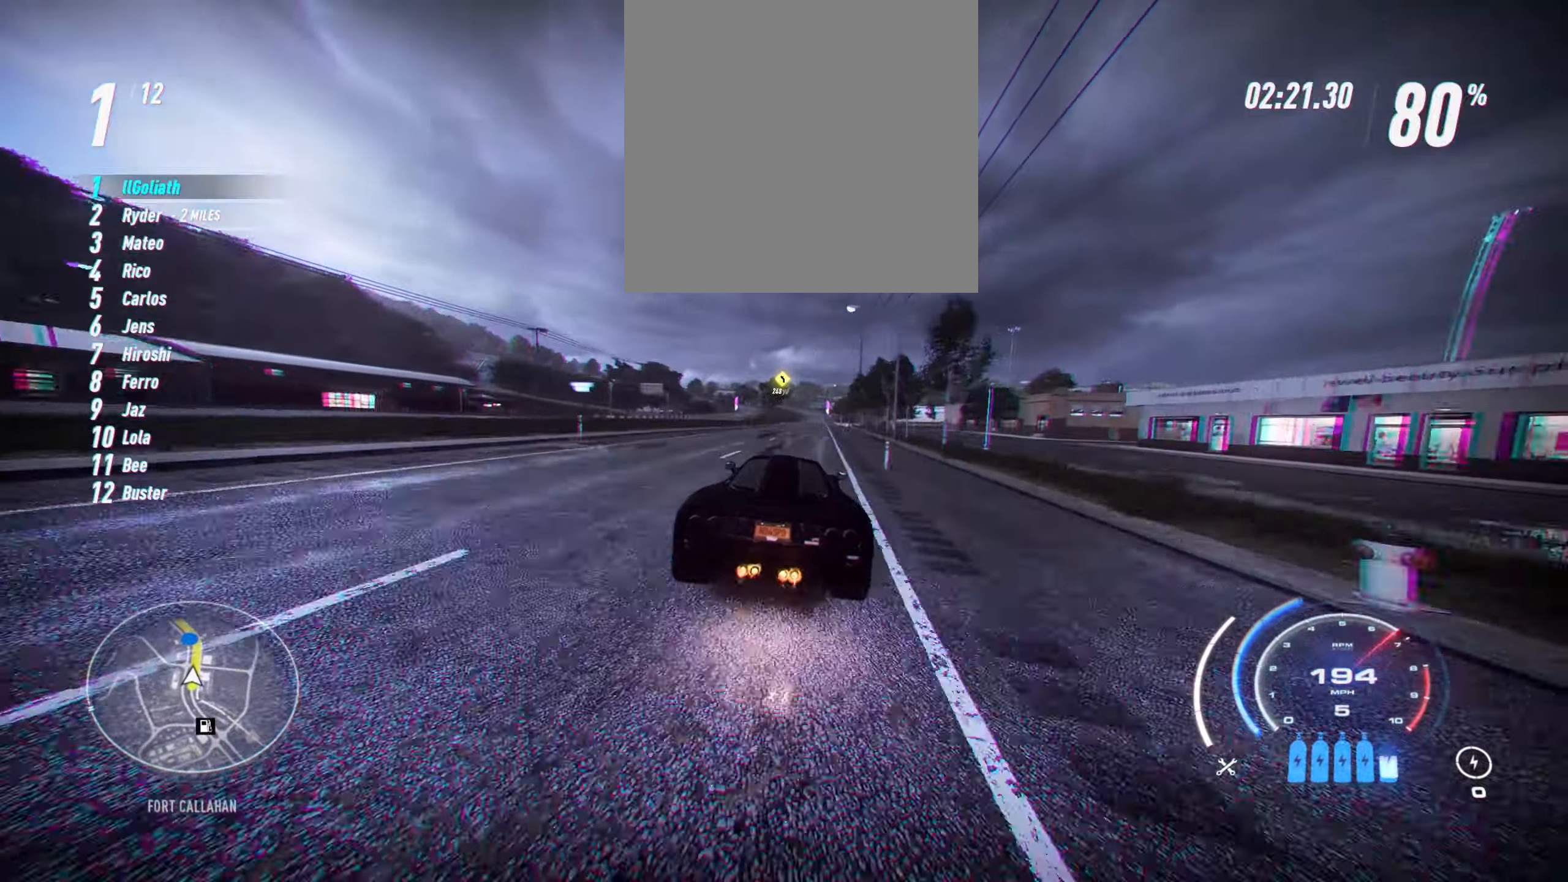
{"dt_ms": 500, "buttons": ["A", "R2"], "left_stick": "up-right", "events": []}
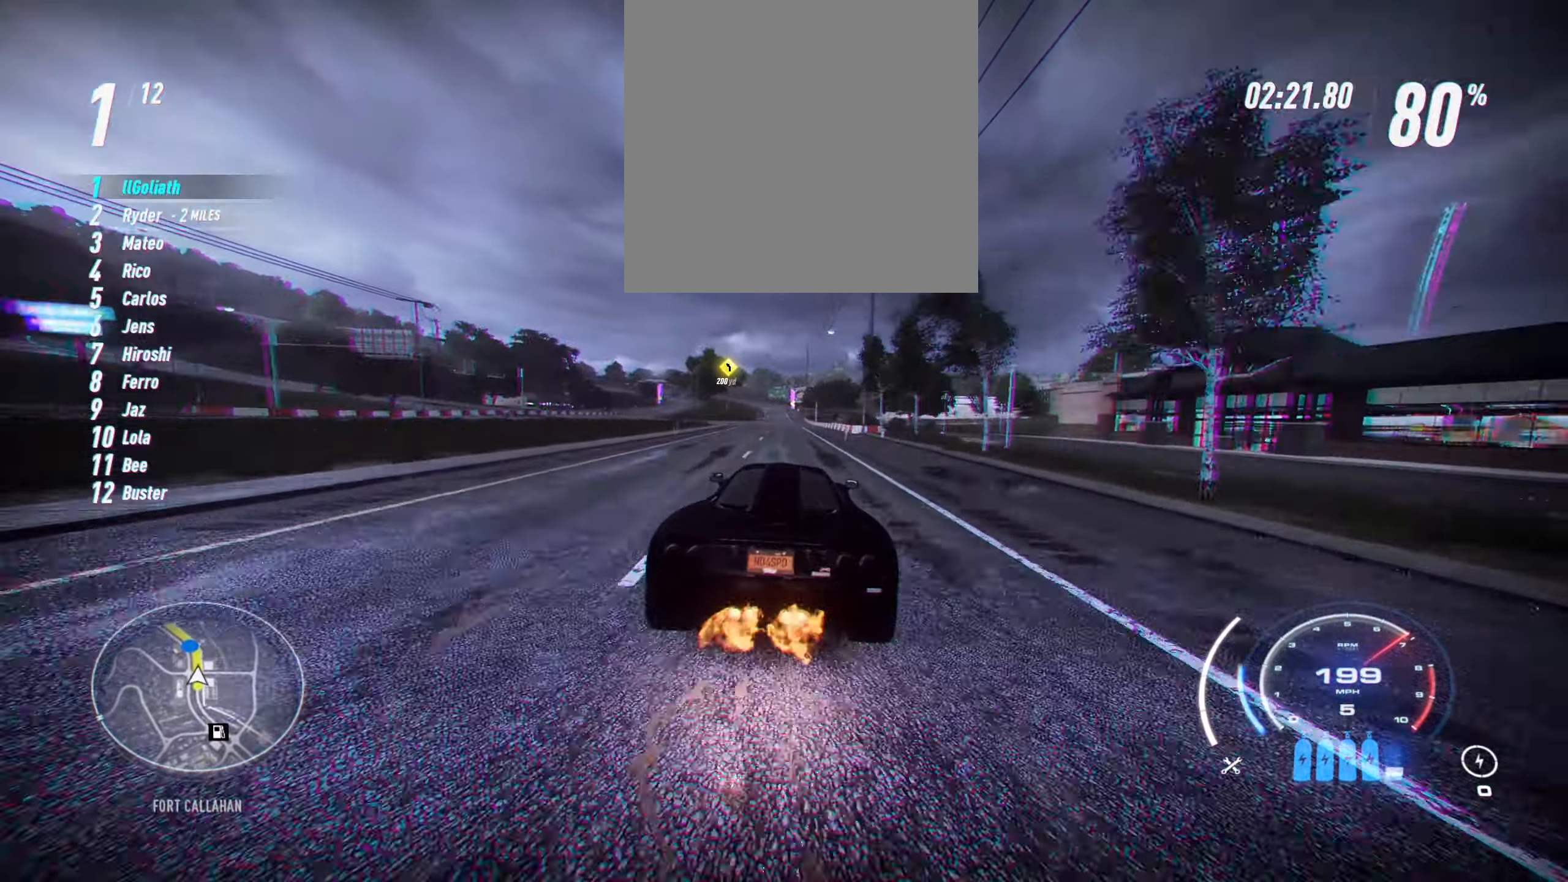
{"dt_ms": 500, "buttons": ["A", "R2"], "left_stick": "up-left", "events": [[267, "left_stick", "center"], [500, "left_stick", "up-left"]]}
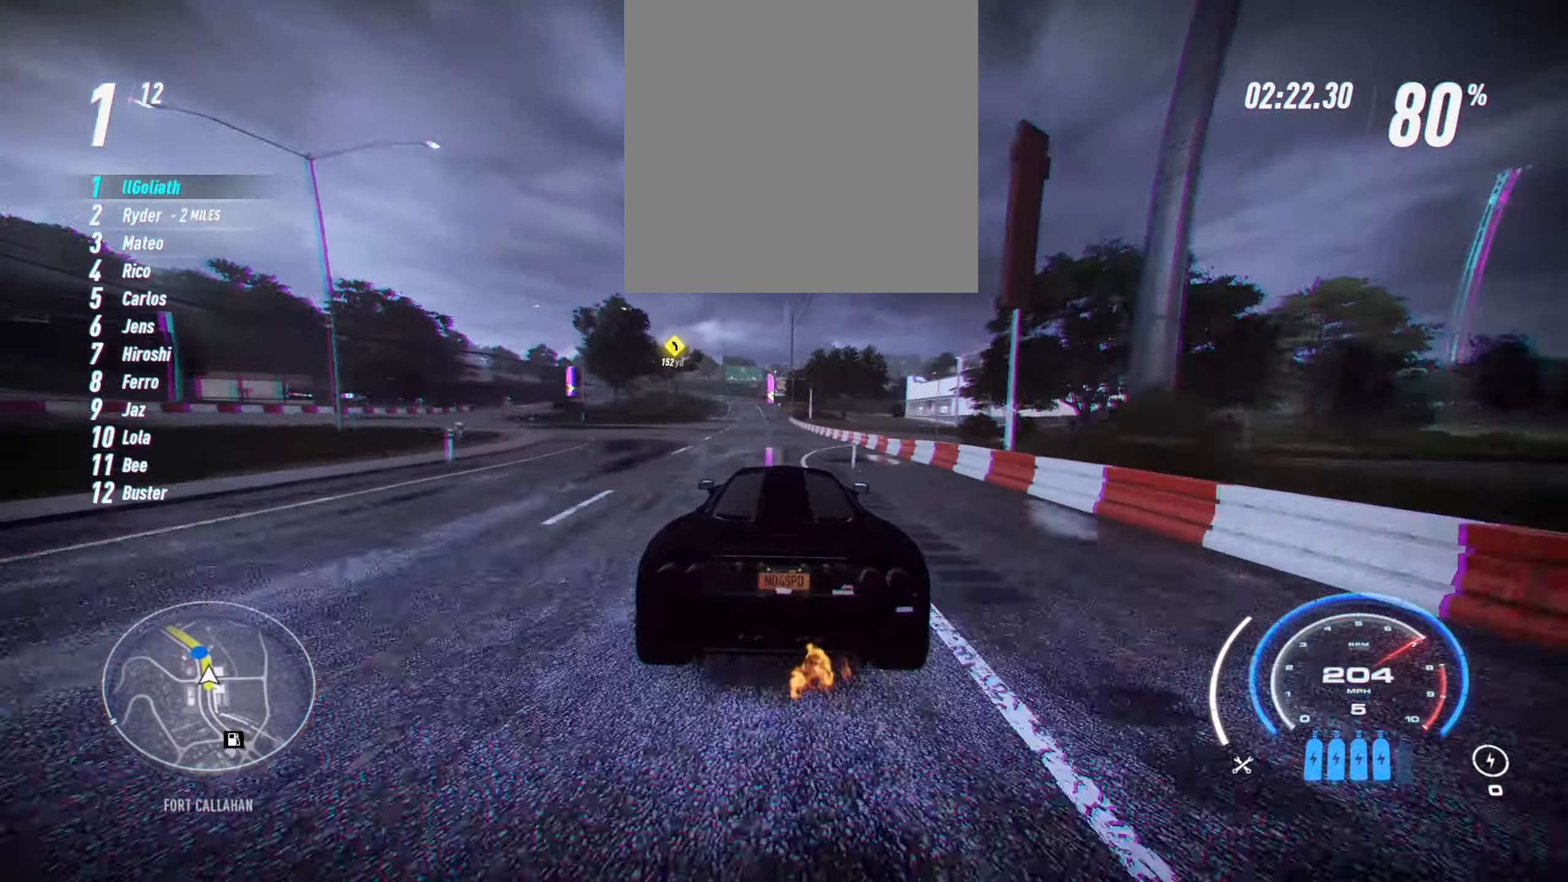
{"dt_ms": 500, "buttons": ["A", "R2"], "left_stick": "up-left", "events": [[233, "R2", "up"], [350, "R2", "down"]]}
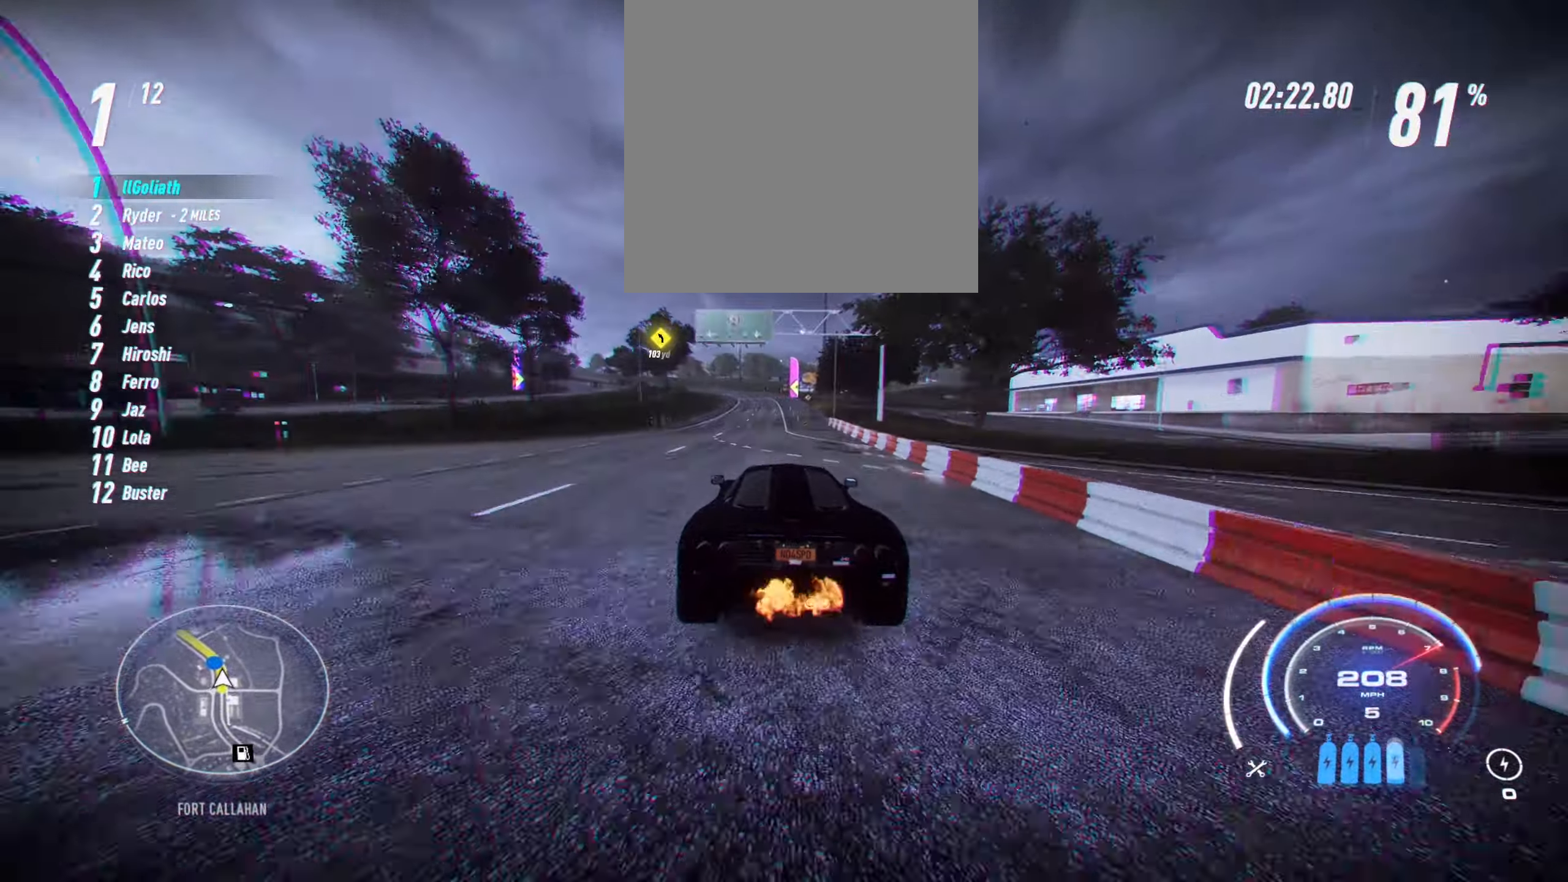
{"dt_ms": 500, "buttons": ["A"], "left_stick": "up-left", "events": [[100, "R2", "up"], [200, "R2", "down"], [467, "R2", "up"]]}
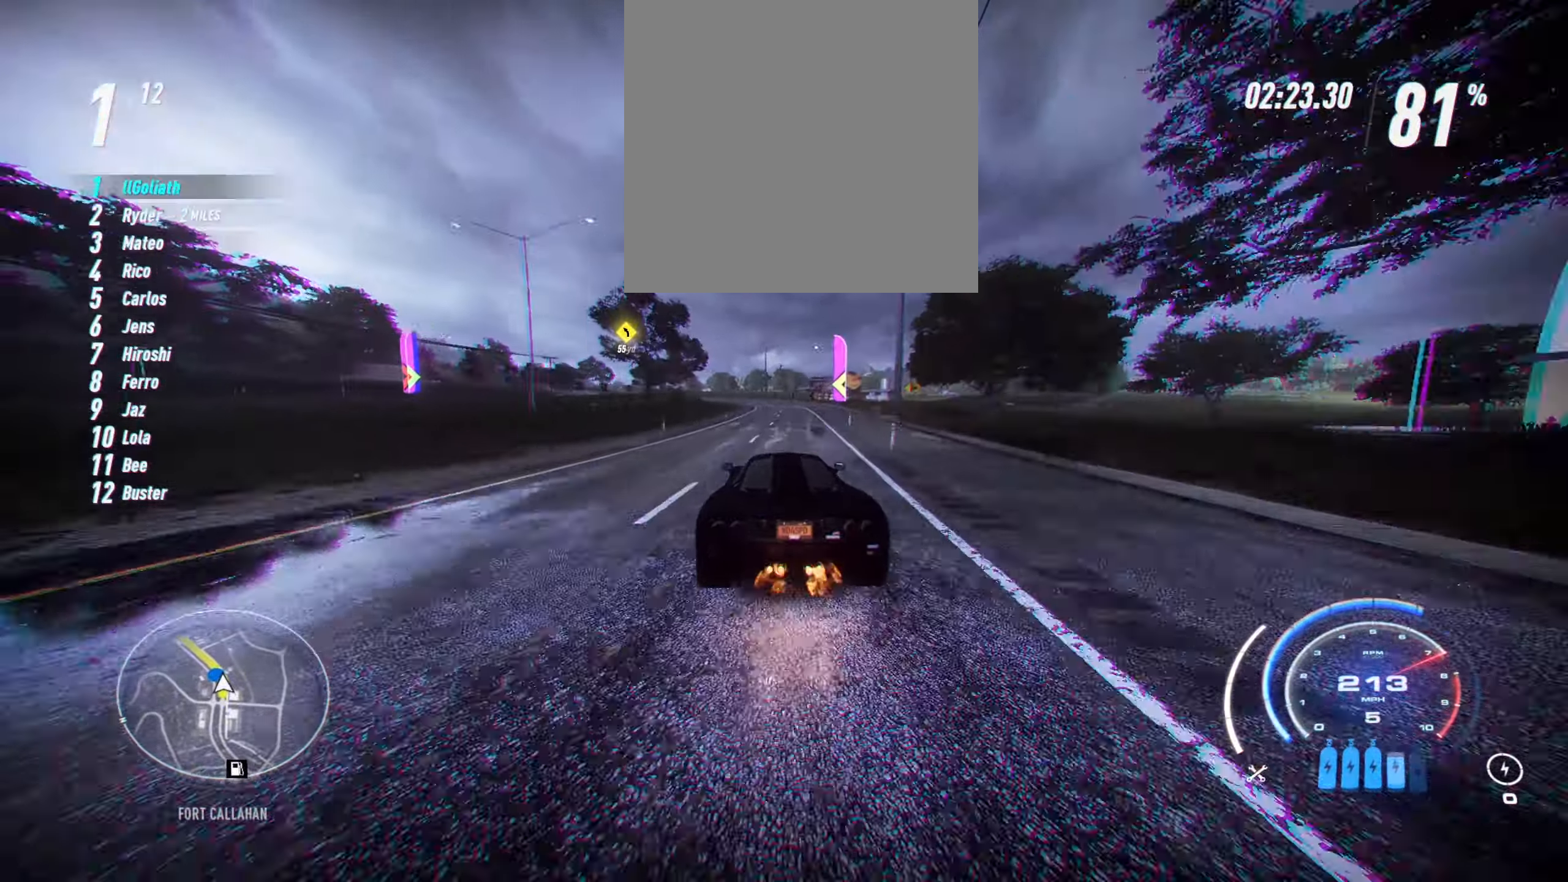
{"dt_ms": 1000, "buttons": ["A"], "left_stick": "up-left"}
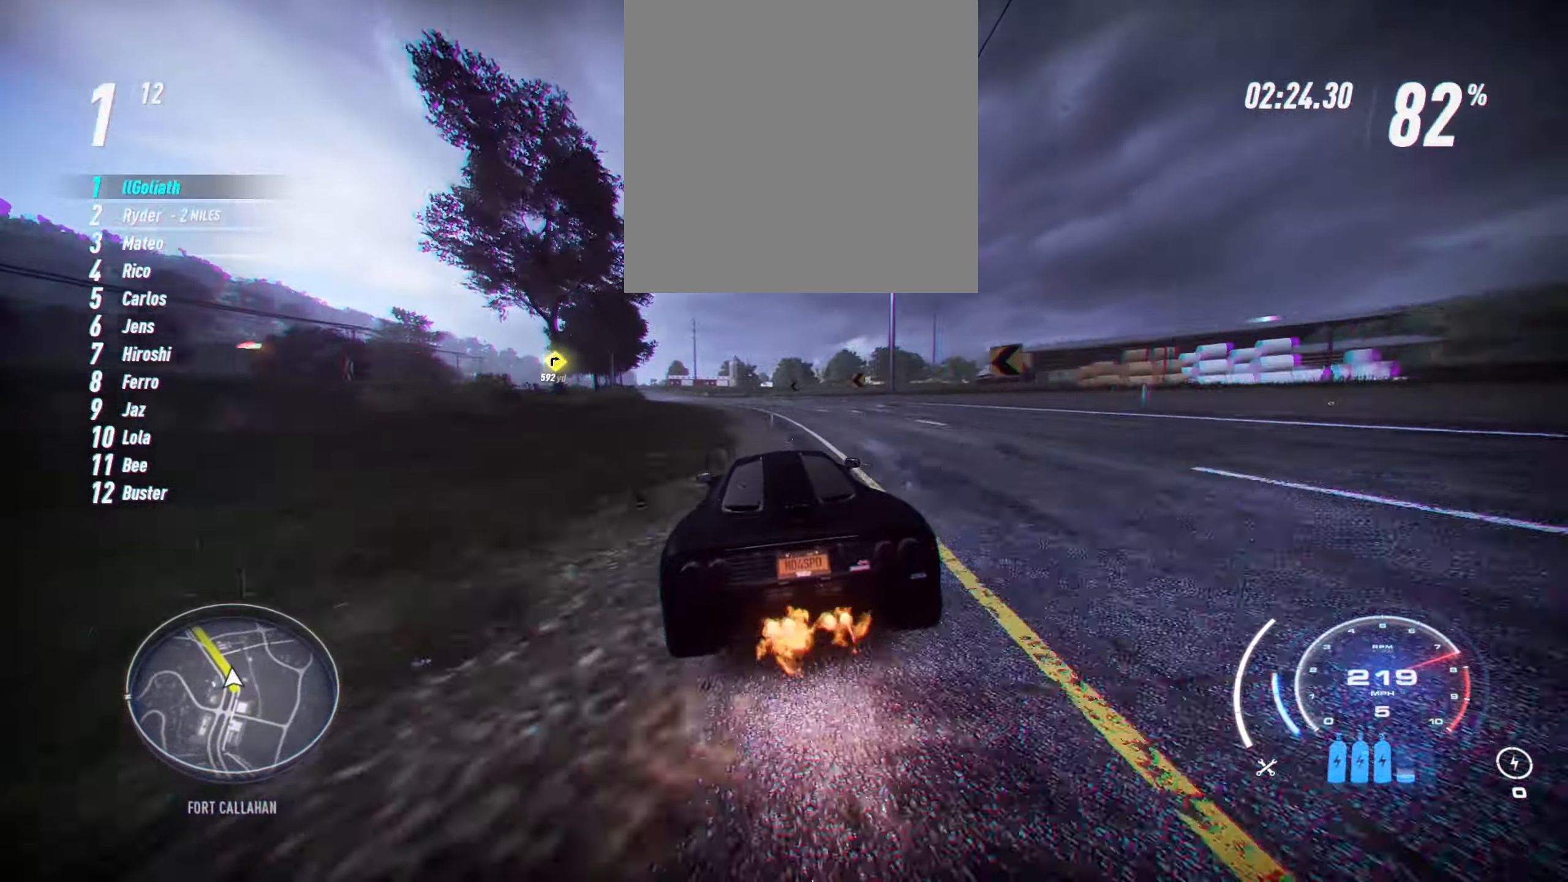
{"dt_ms": 500, "buttons": ["A", "R2"], "left_stick": "up-left", "events": [[150, "R2", "down"]]}
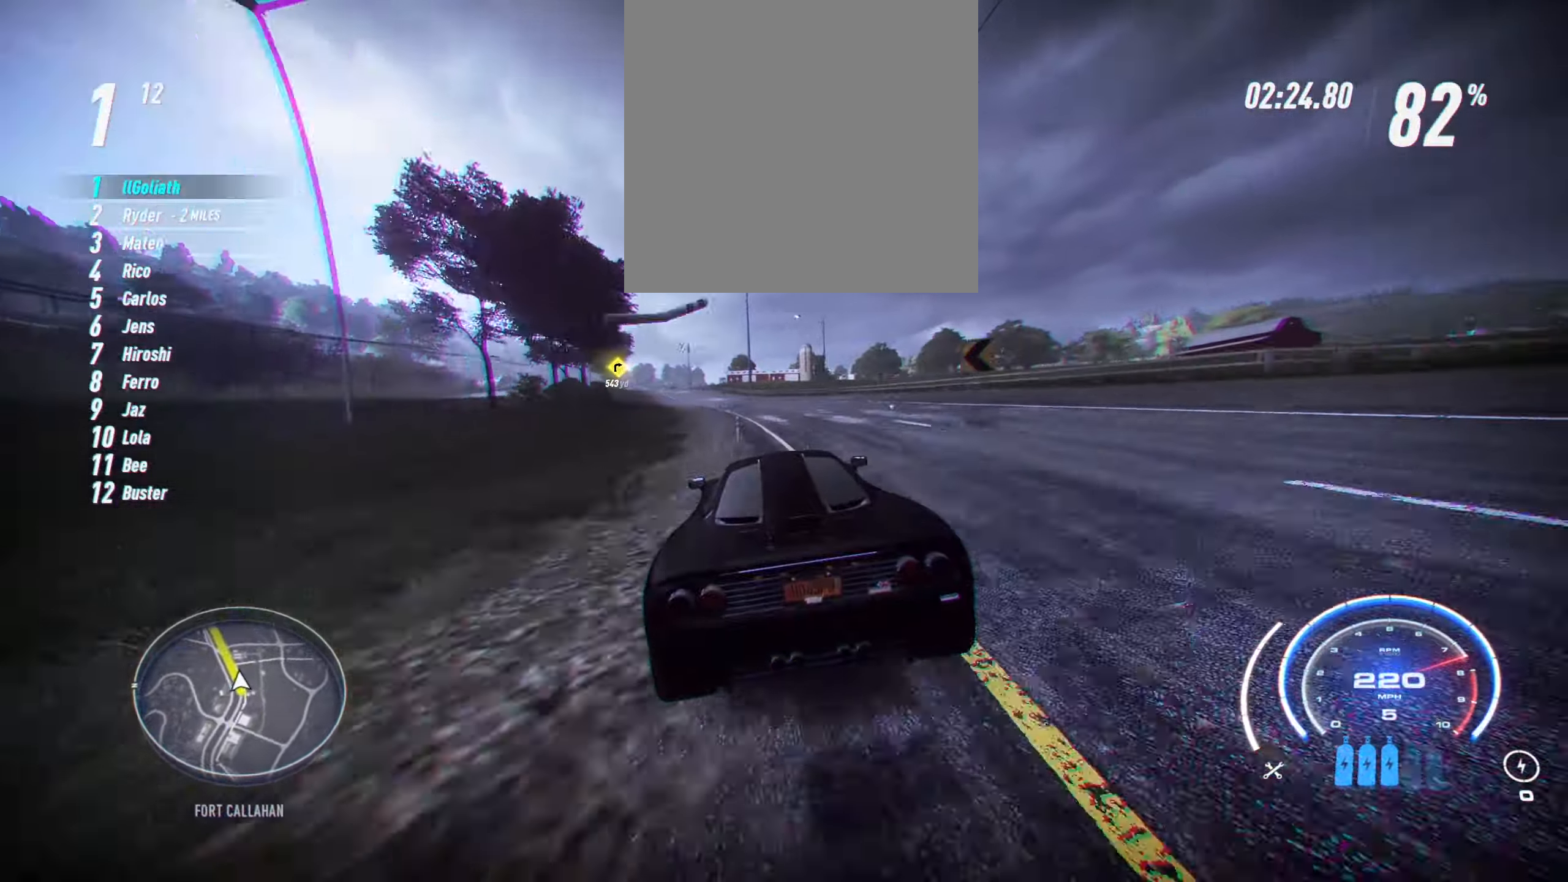
{"dt_ms": 500, "buttons": ["A", "R2"], "left_stick": "up-left", "events": []}
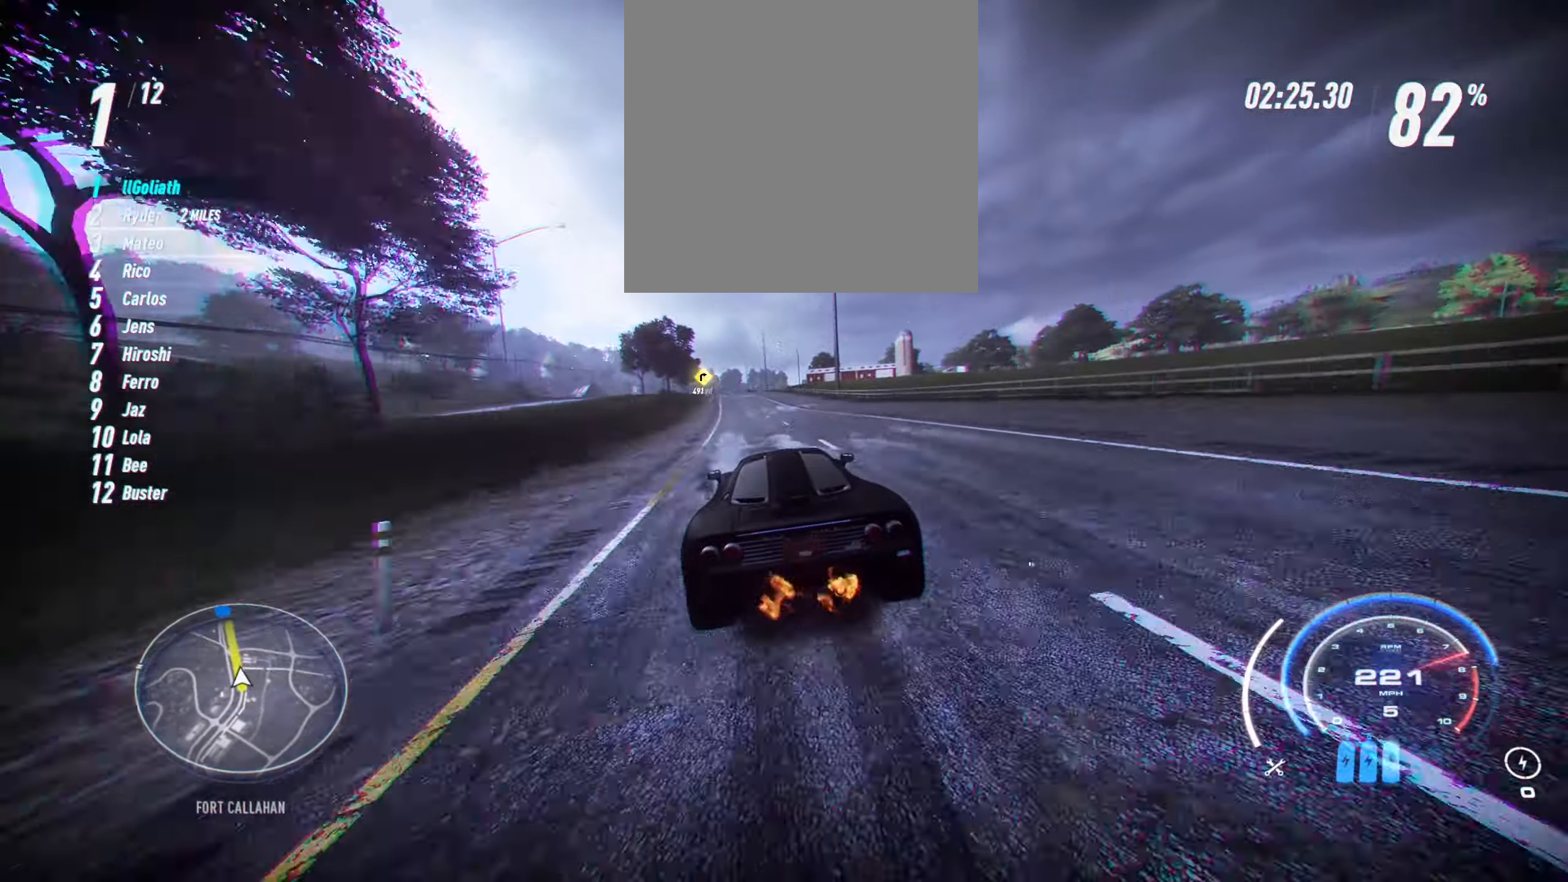
{"dt_ms": 500, "buttons": ["A"], "left_stick": "center", "events": [[433, "R2", "up"], [500, "left_stick", "center"]]}
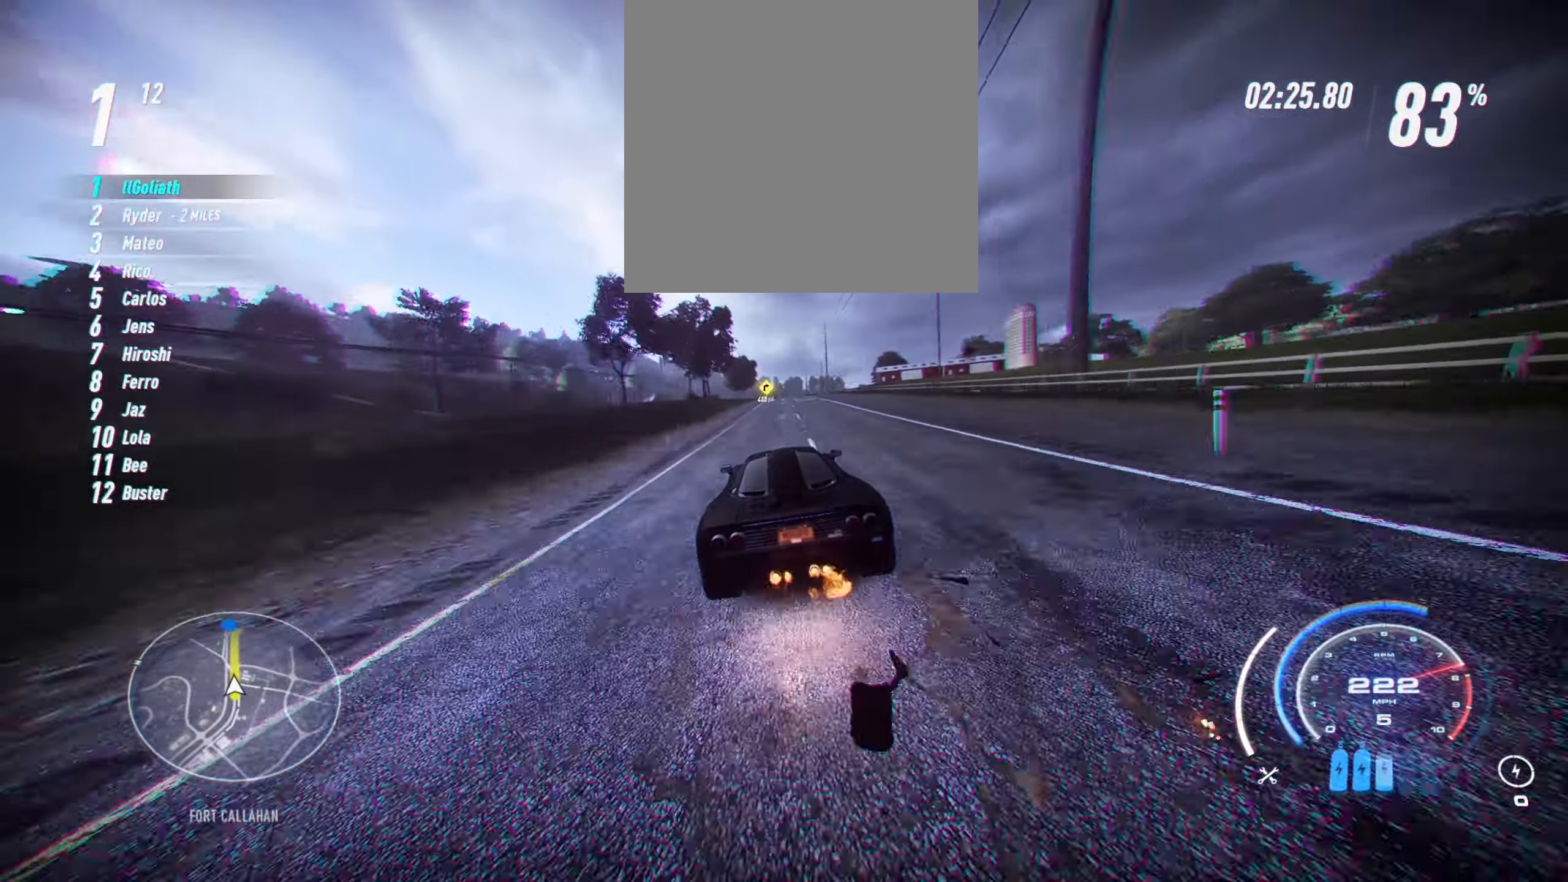
{"dt_ms": 500, "buttons": ["R2"], "left_stick": "center"}
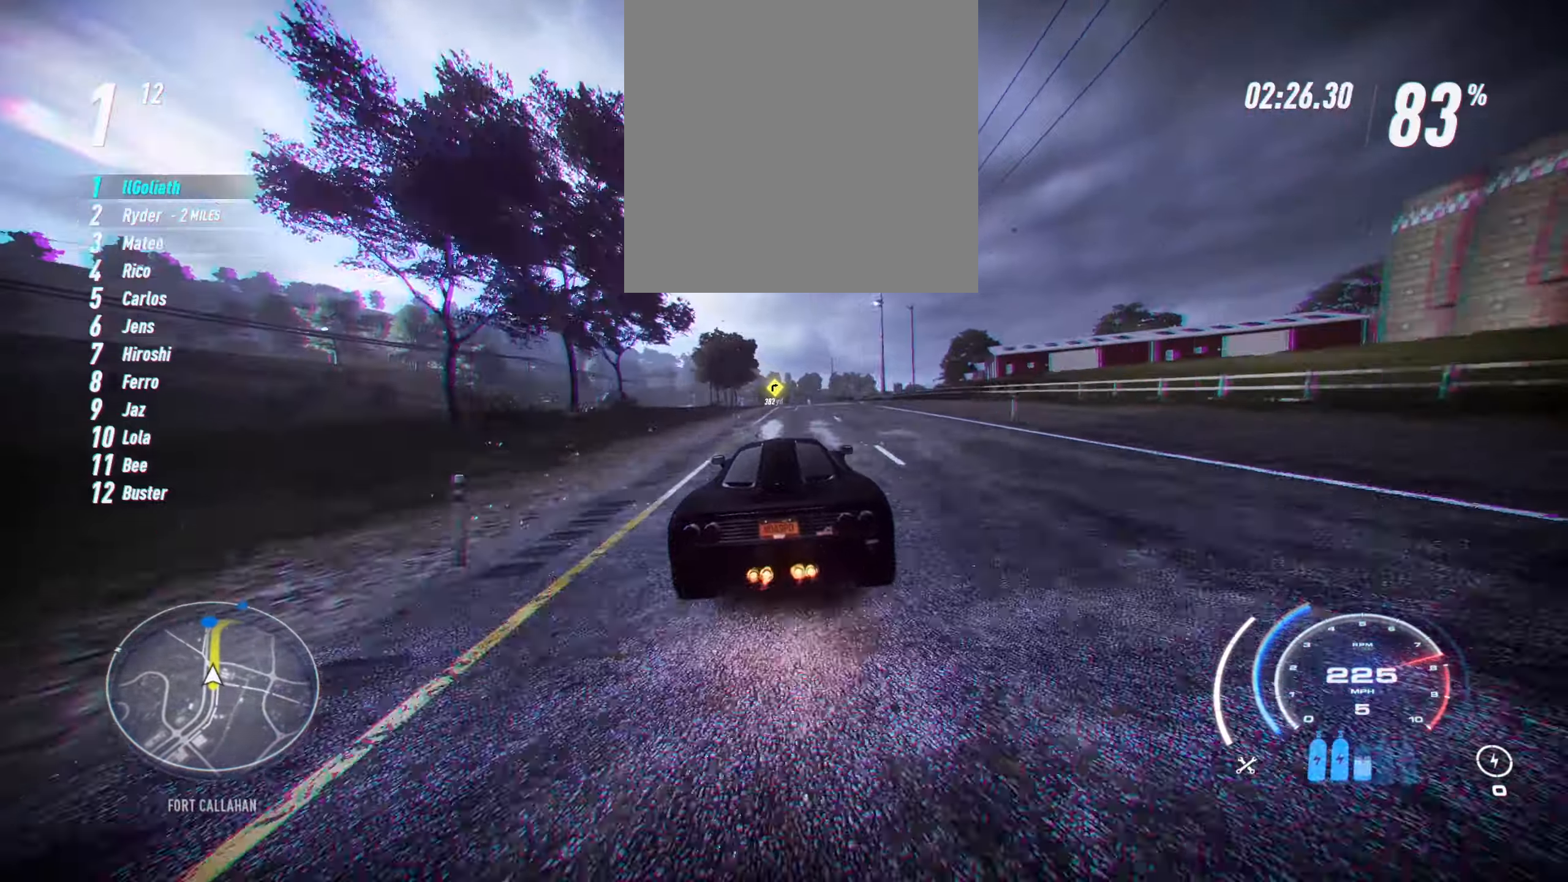
{"dt_ms": 500, "buttons": ["R2"], "left_stick": "center", "events": []}
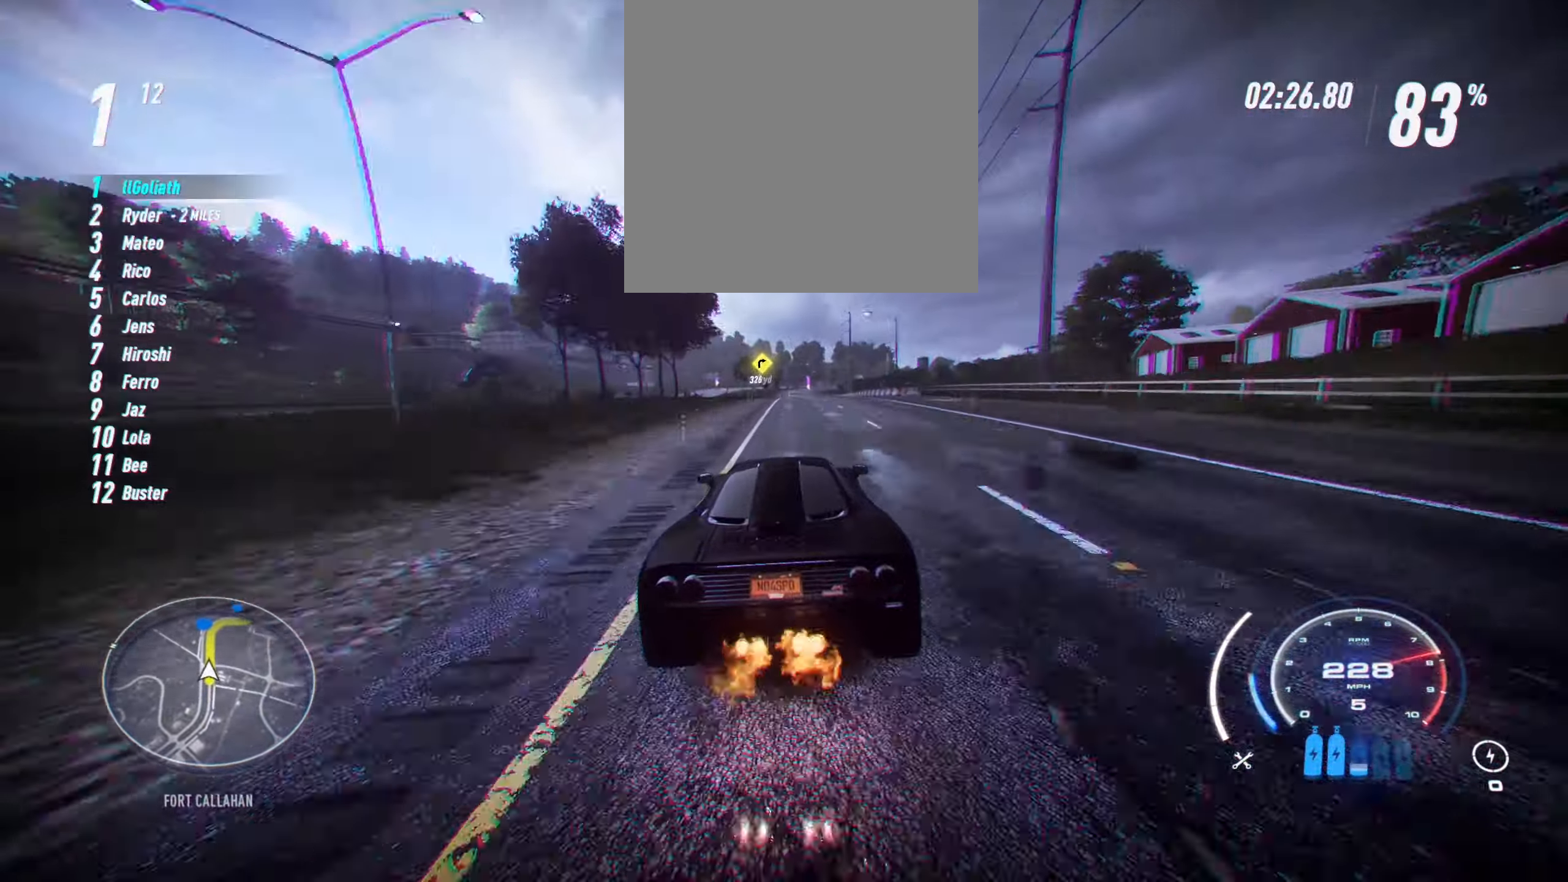
{"dt_ms": 500, "buttons": ["R2"], "left_stick": "center", "events": []}
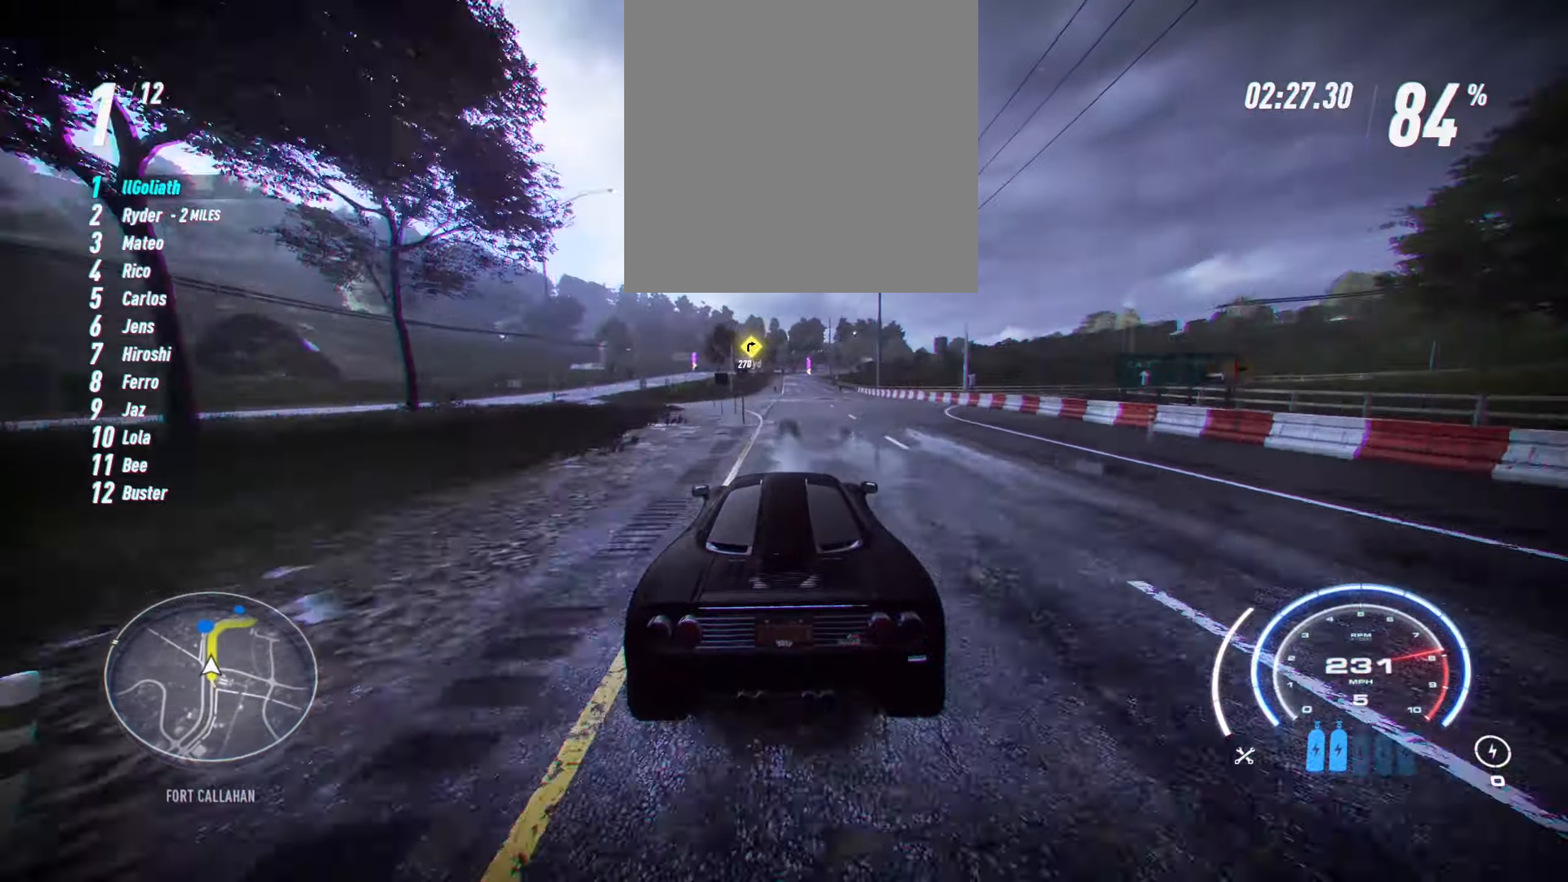
{"dt_ms": 500, "buttons": ["R2"], "left_stick": "center", "events": []}
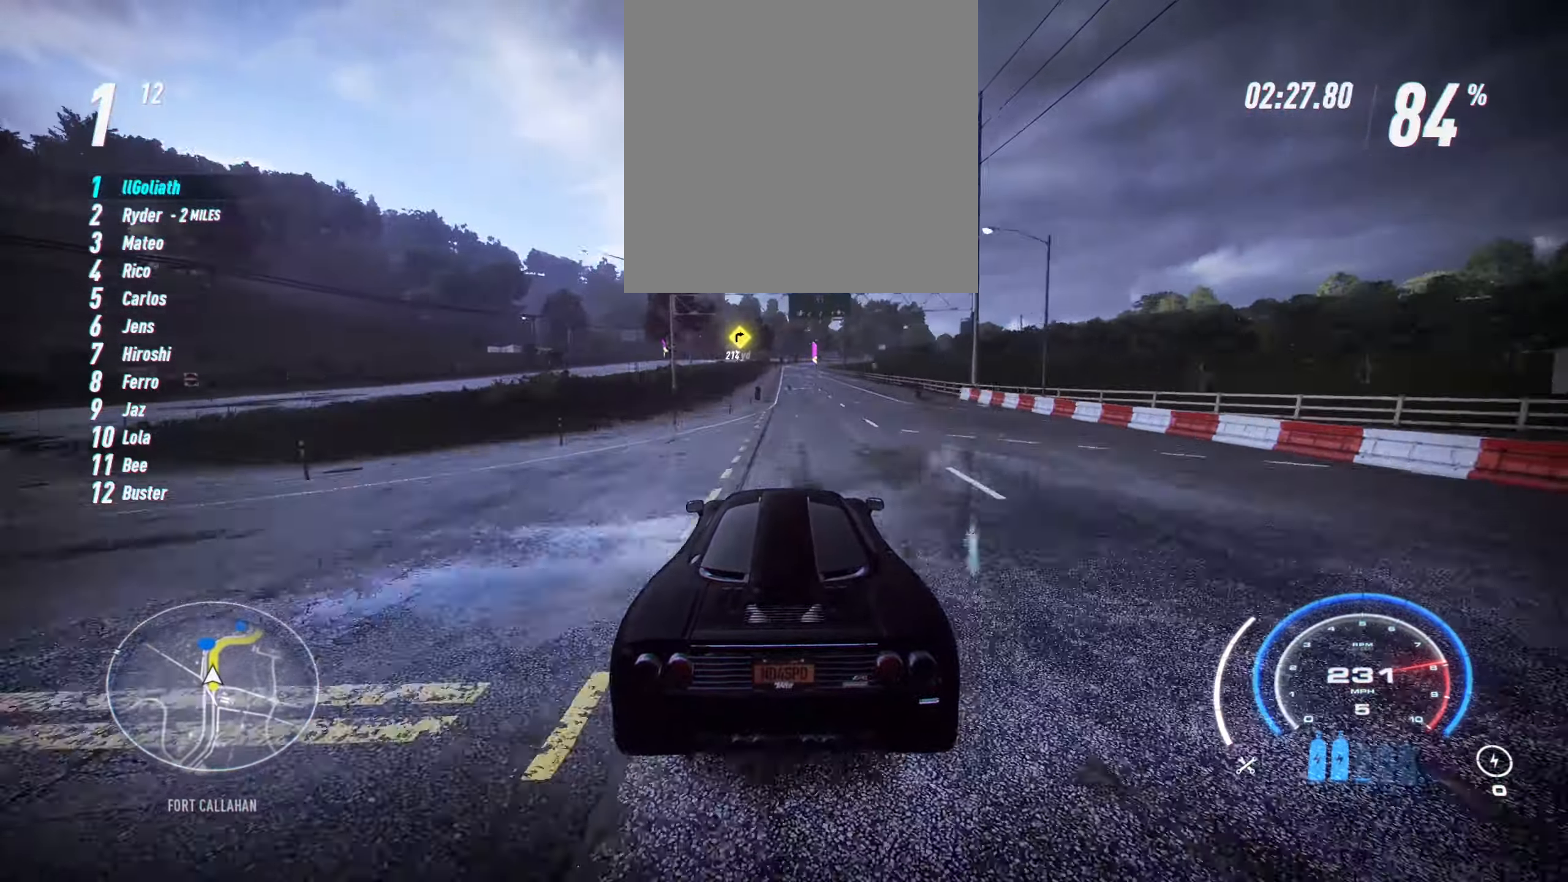
{"dt_ms": 500, "buttons": ["R2"], "left_stick": "center", "events": [[134, "left_stick", "up-left"], [284, "left_stick", "center"]]}
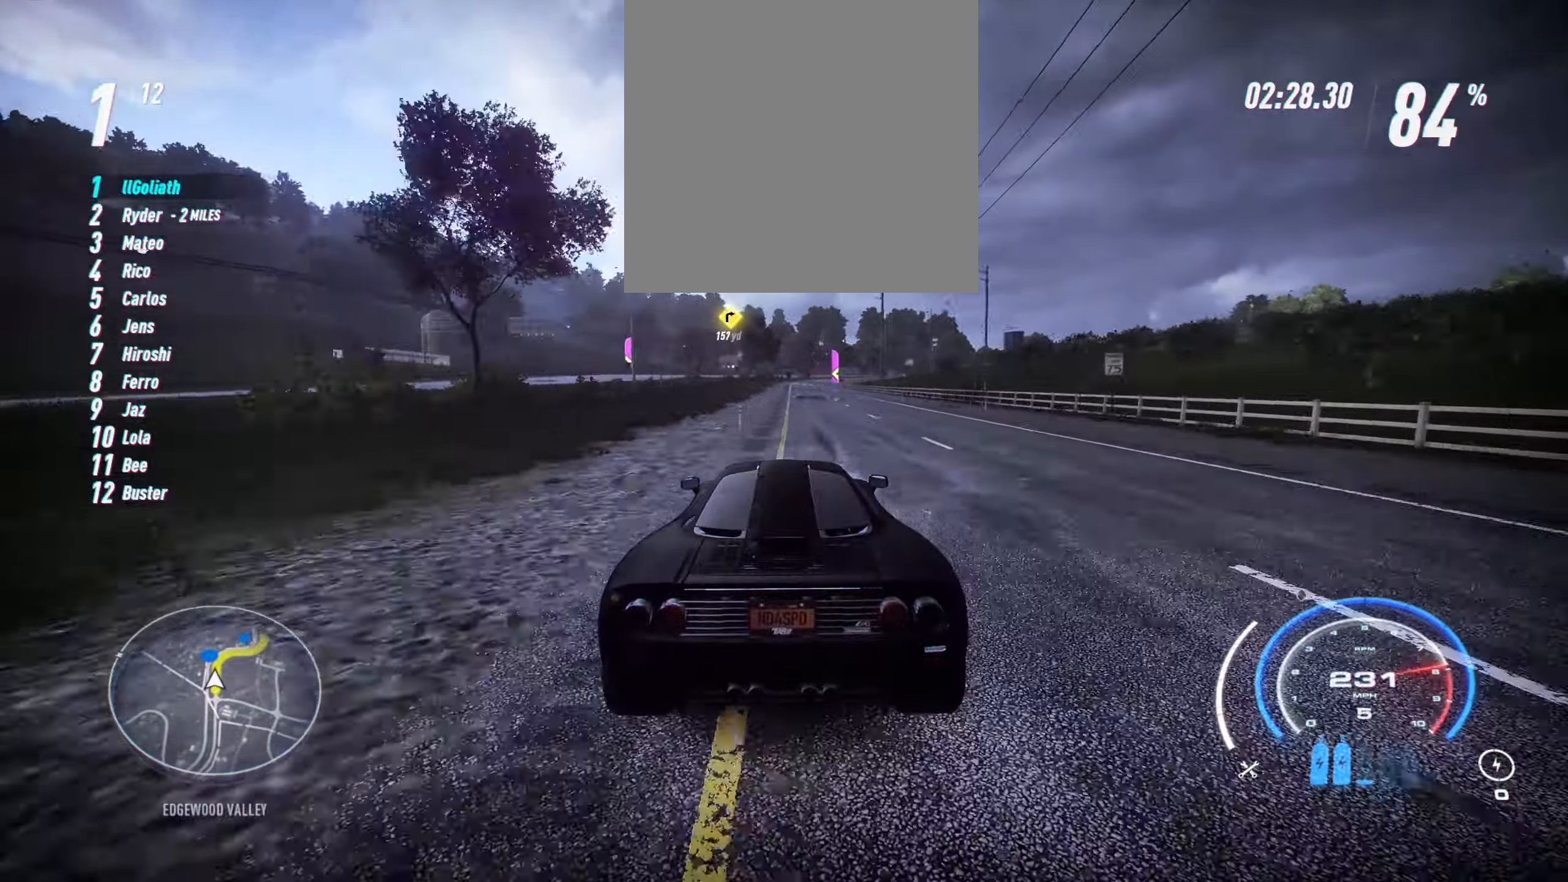
{"dt_ms": 500, "buttons": ["R2"], "left_stick": "center", "events": []}
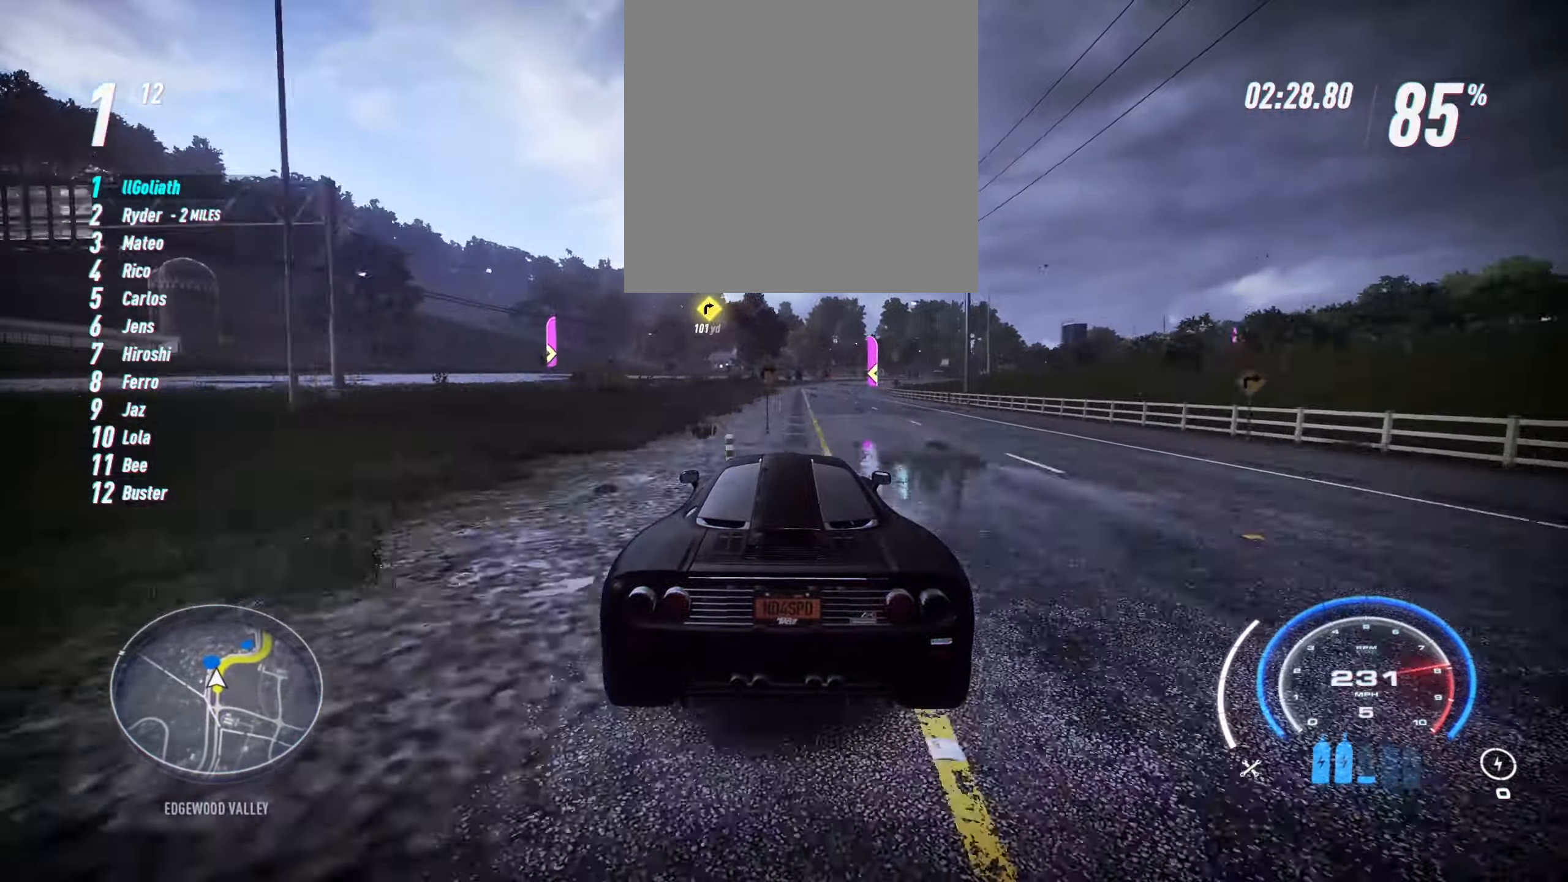
{"dt_ms": 500, "buttons": ["R2"], "left_stick": "right", "events": [[334, "left_stick", "right"], [400, "R2", "up"], [484, "R2", "down"]]}
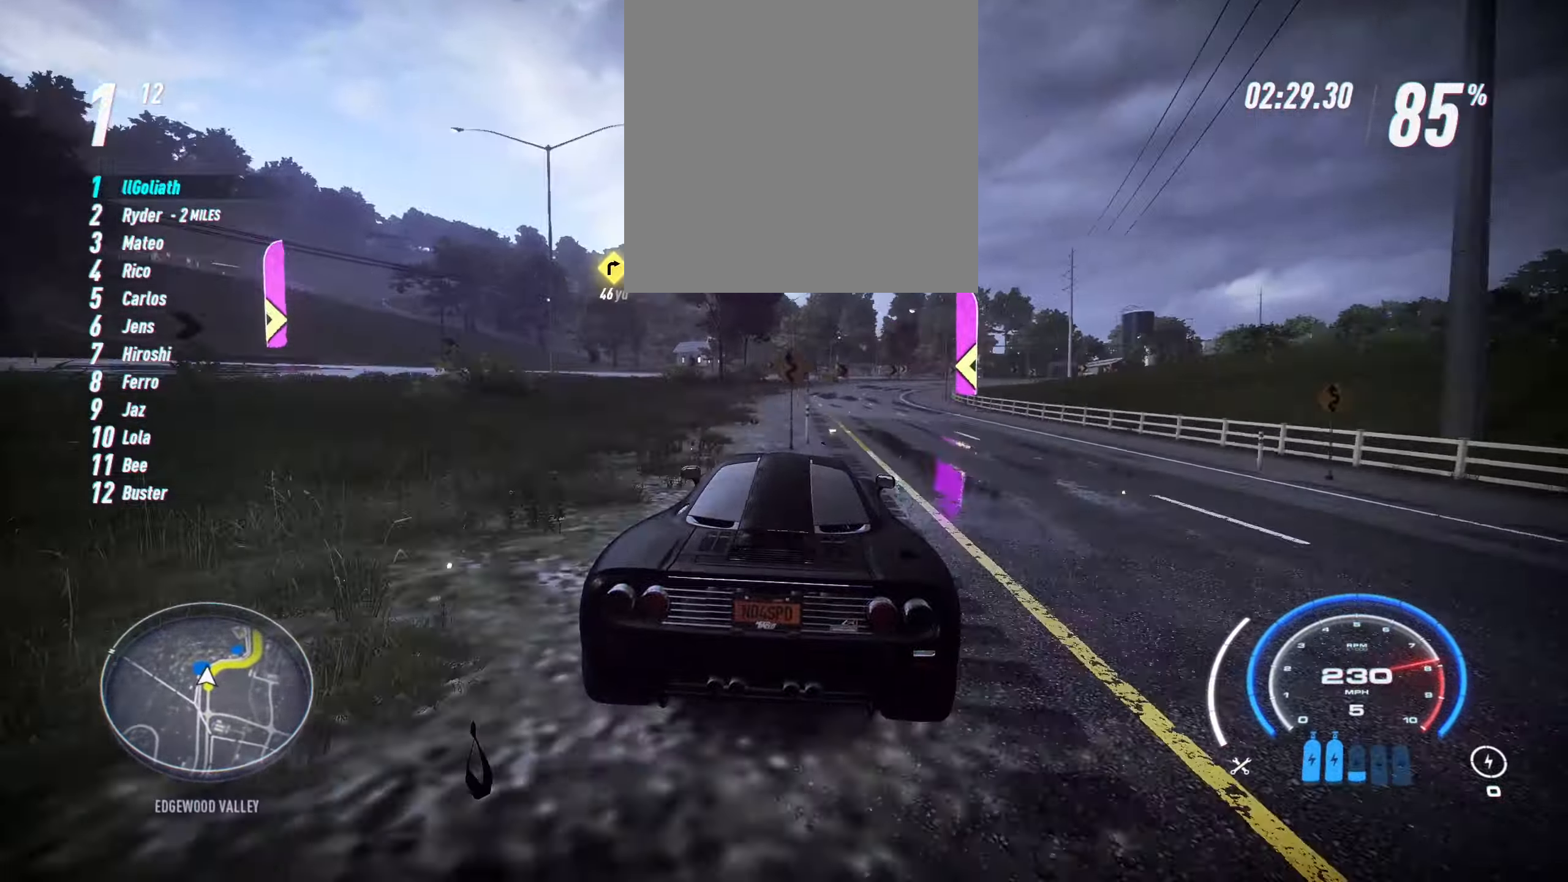
{"dt_ms": 500, "buttons": ["R2"], "left_stick": "right", "events": []}
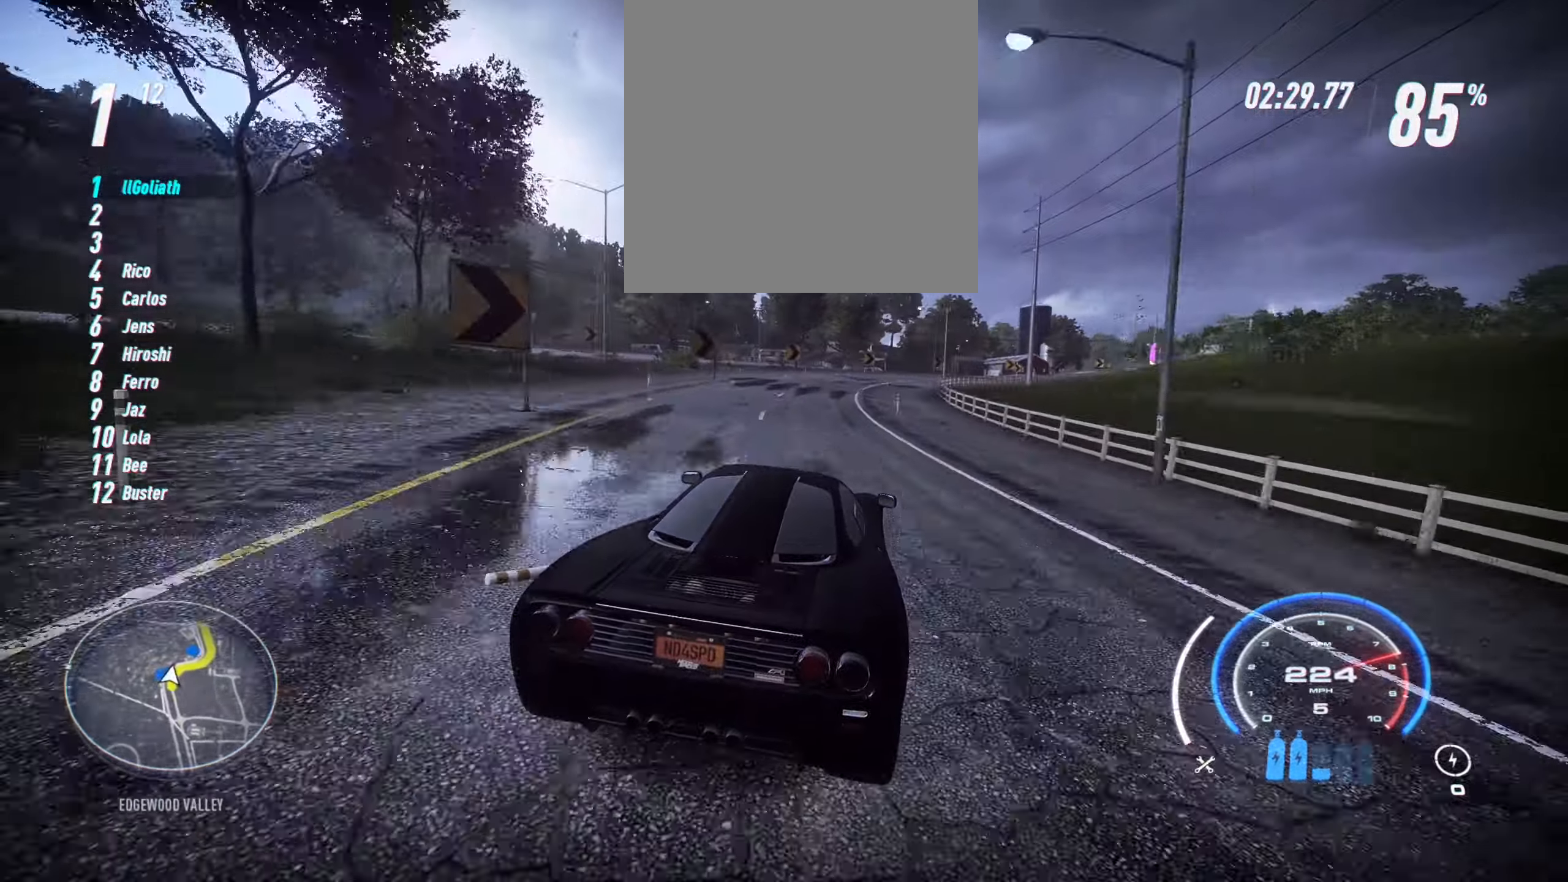
{"dt_ms": 500, "buttons": ["R2"], "left_stick": "up-right", "events": [[67, "left_stick", "up-right"]]}
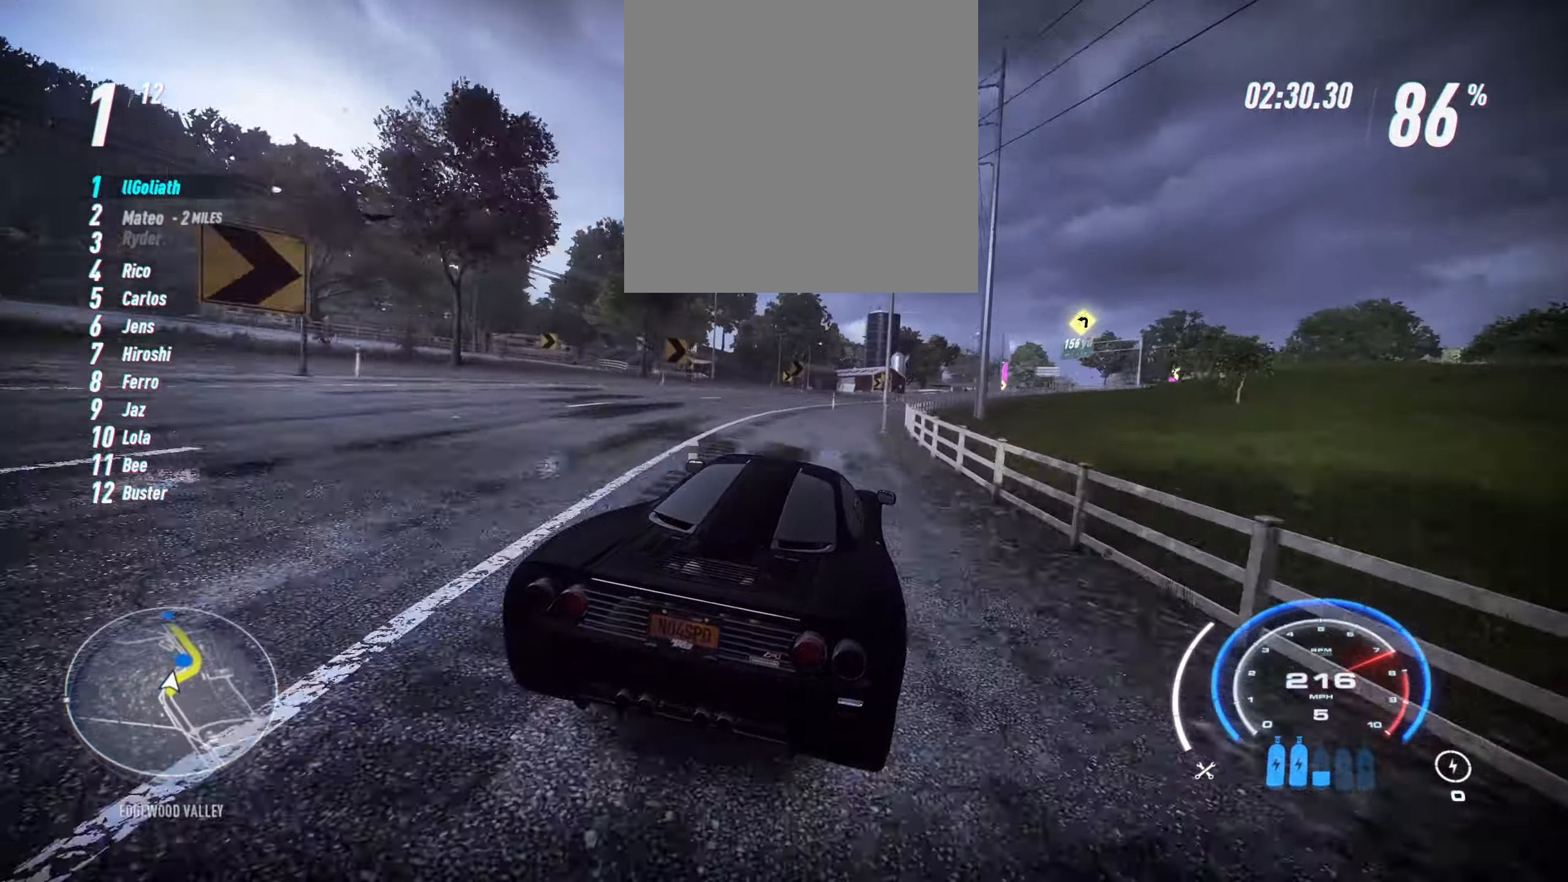
{"dt_ms": 500, "buttons": ["R2"], "left_stick": "up-right", "events": []}
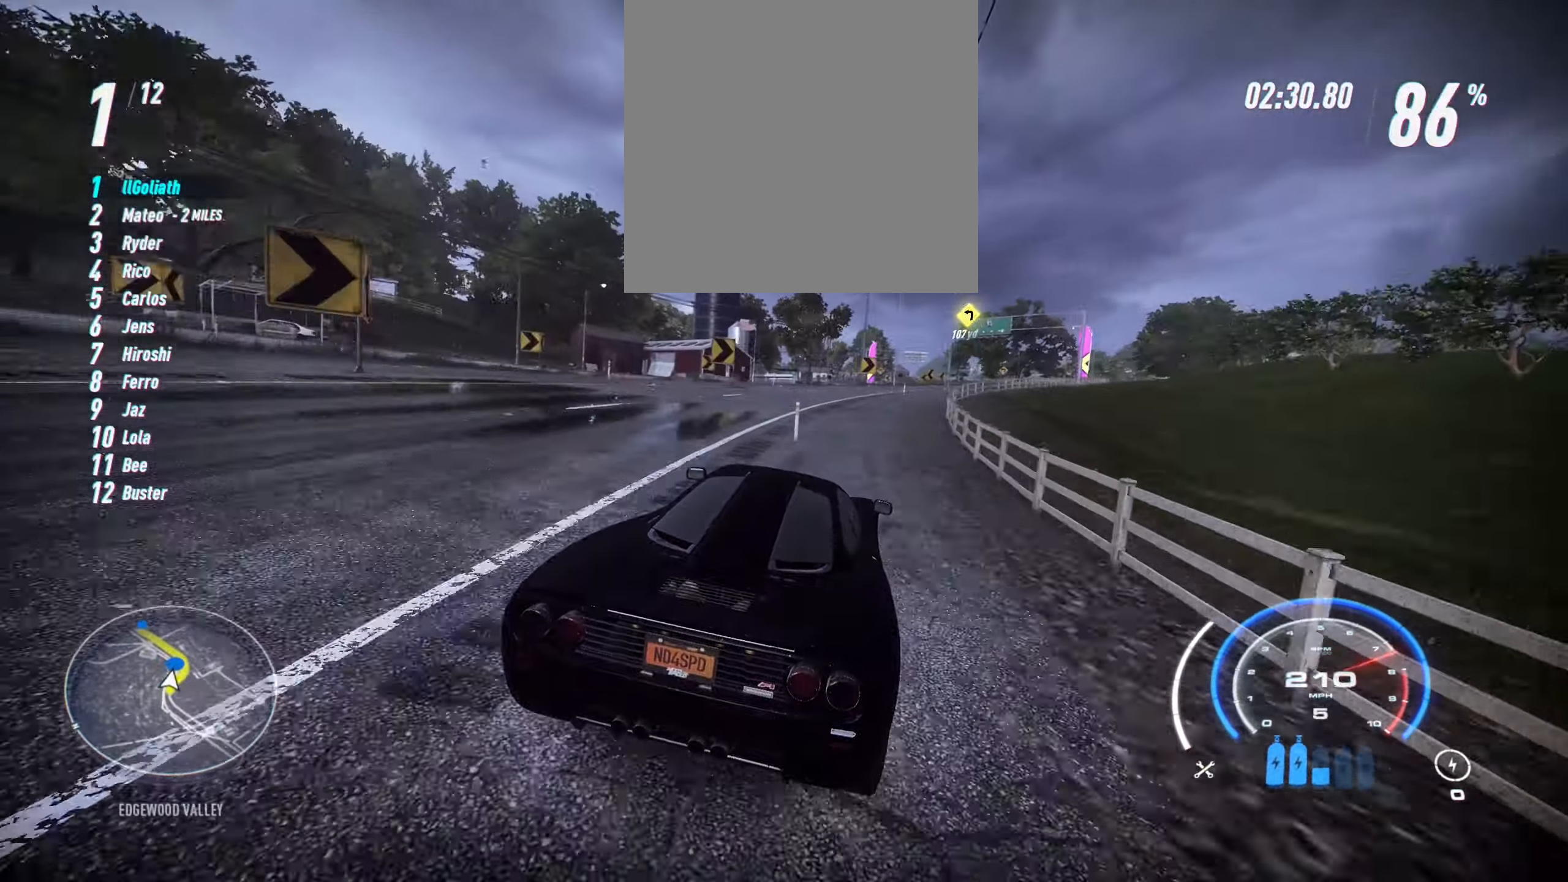
{"dt_ms": 500, "buttons": ["R2"], "left_stick": "center", "events": [[216, "left_stick", "center"], [350, "left_stick", "right"], [400, "left_stick", "center"]]}
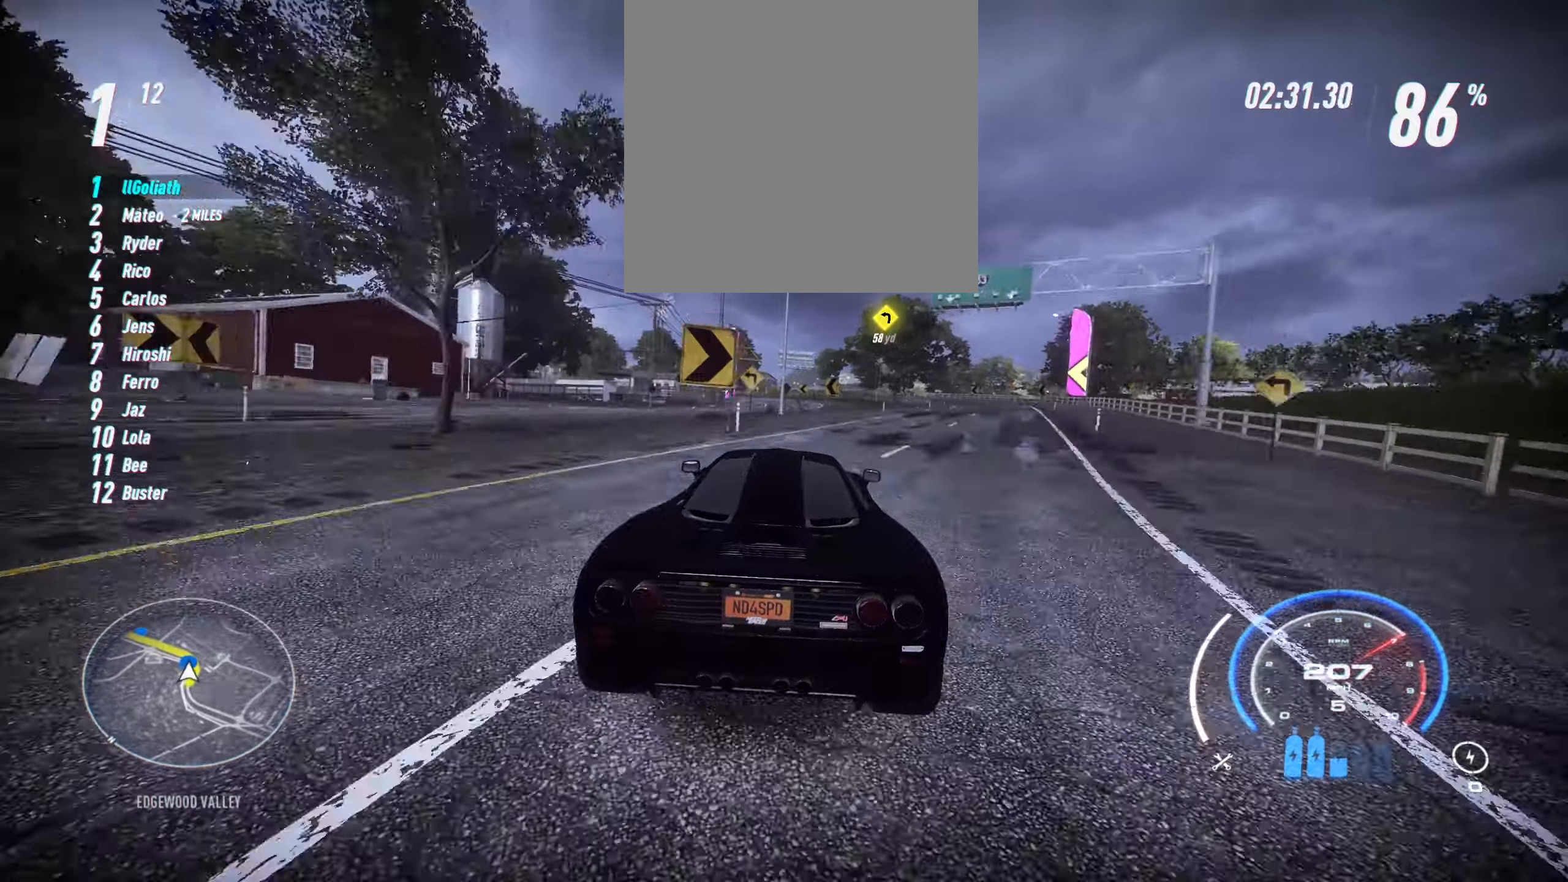
{"dt_ms": 500, "buttons": ["R2"], "left_stick": "left", "events": [[100, "left_stick", "left"], [350, "R2", "up"], [433, "R2", "down"]]}
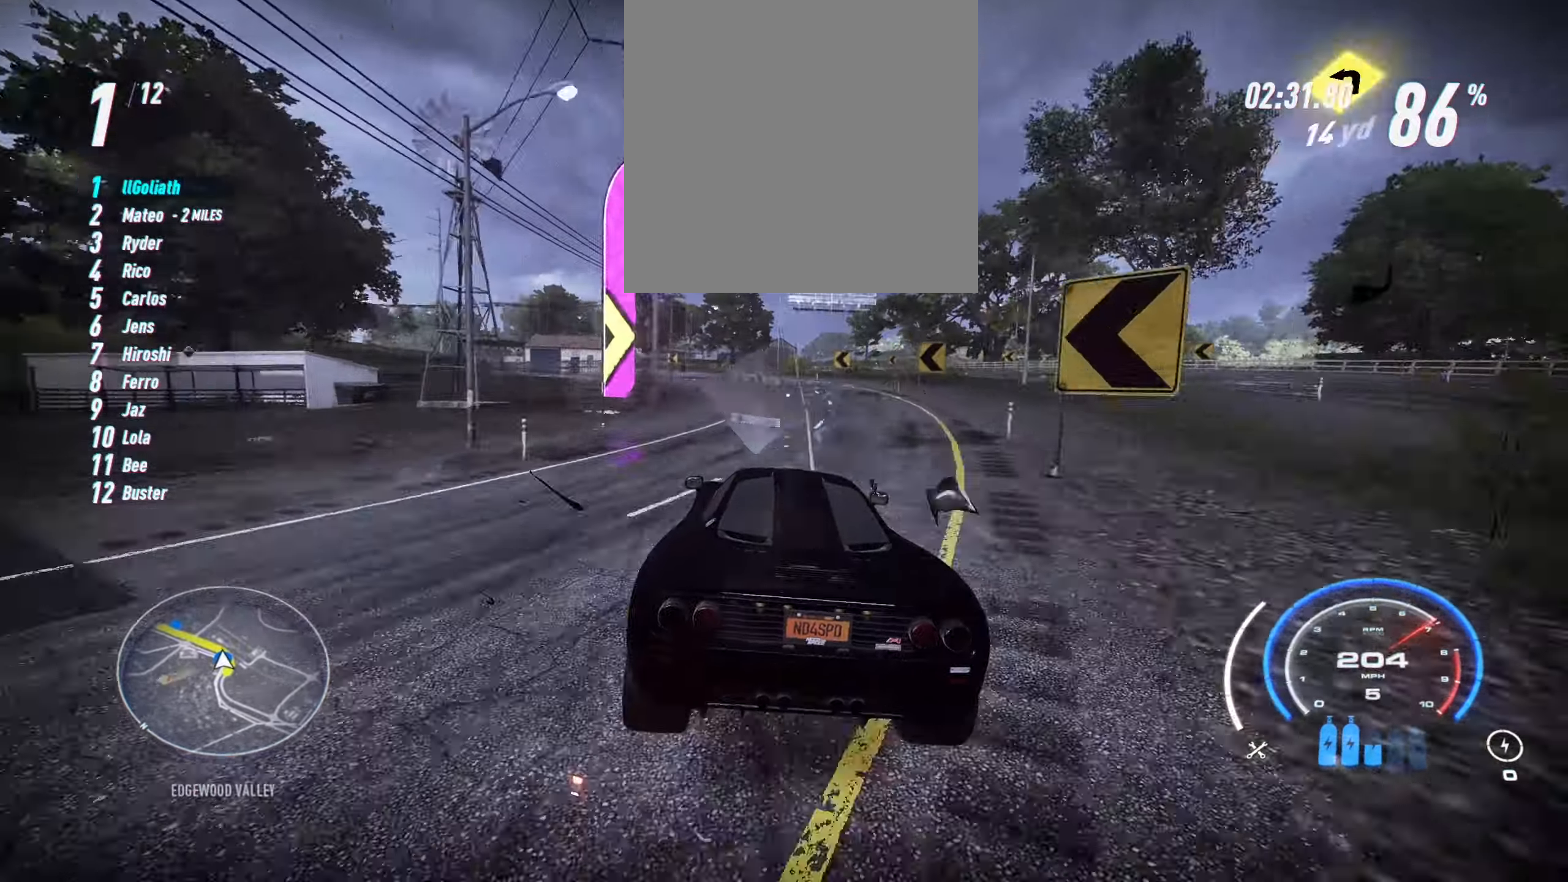
{"dt_ms": 500, "buttons": ["A", "R2"], "left_stick": "left", "events": [[483, "A", "down"]]}
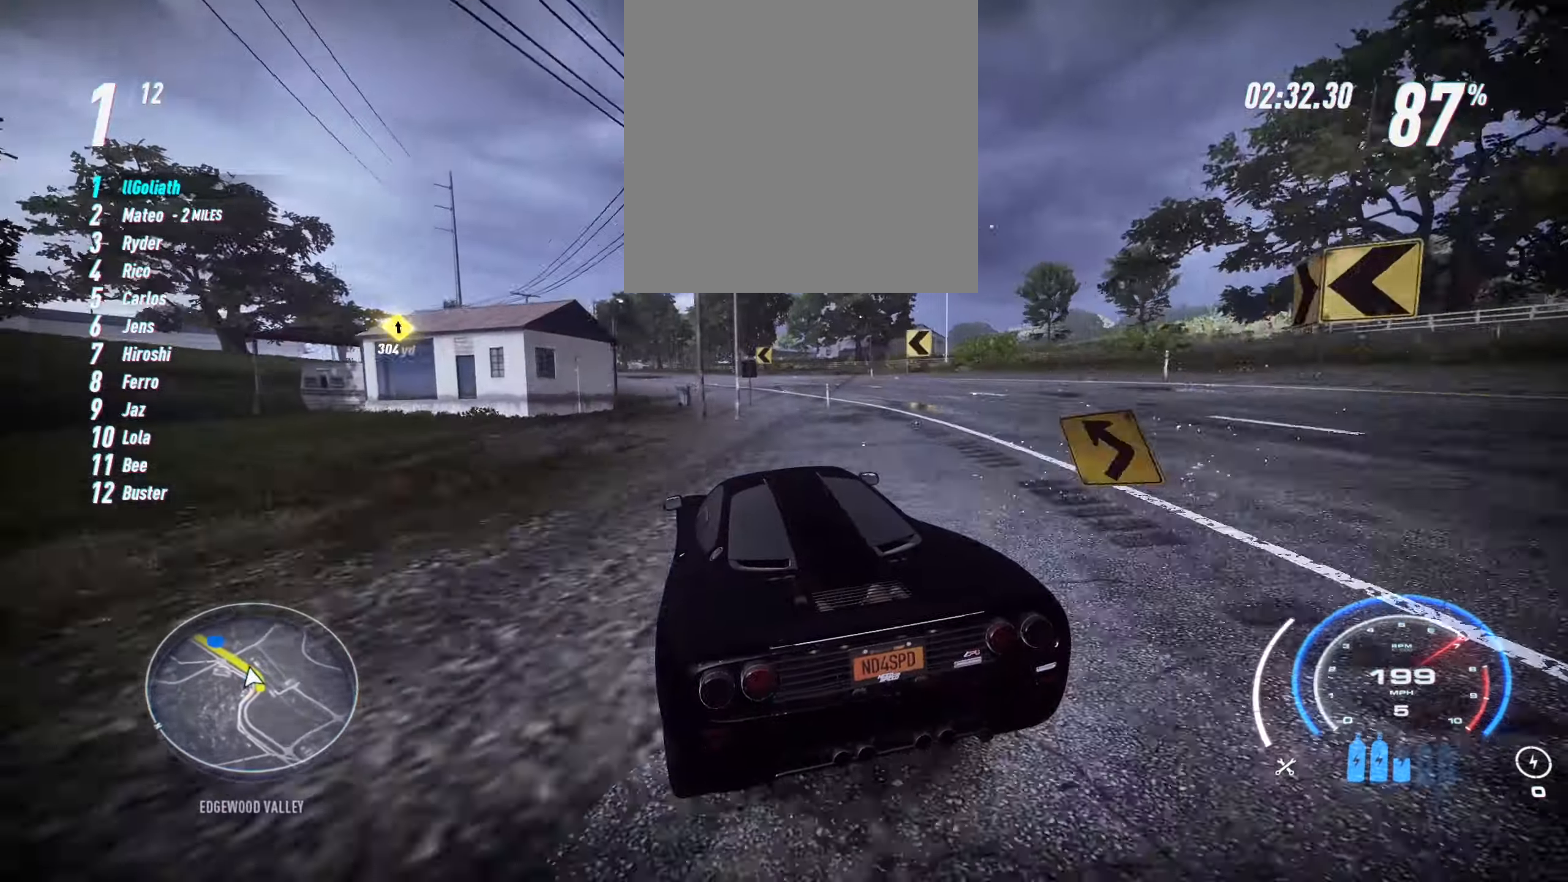
{"dt_ms": 500, "buttons": ["A", "R2"], "left_stick": "up-left", "events": [[316, "left_stick", "up-left"]]}
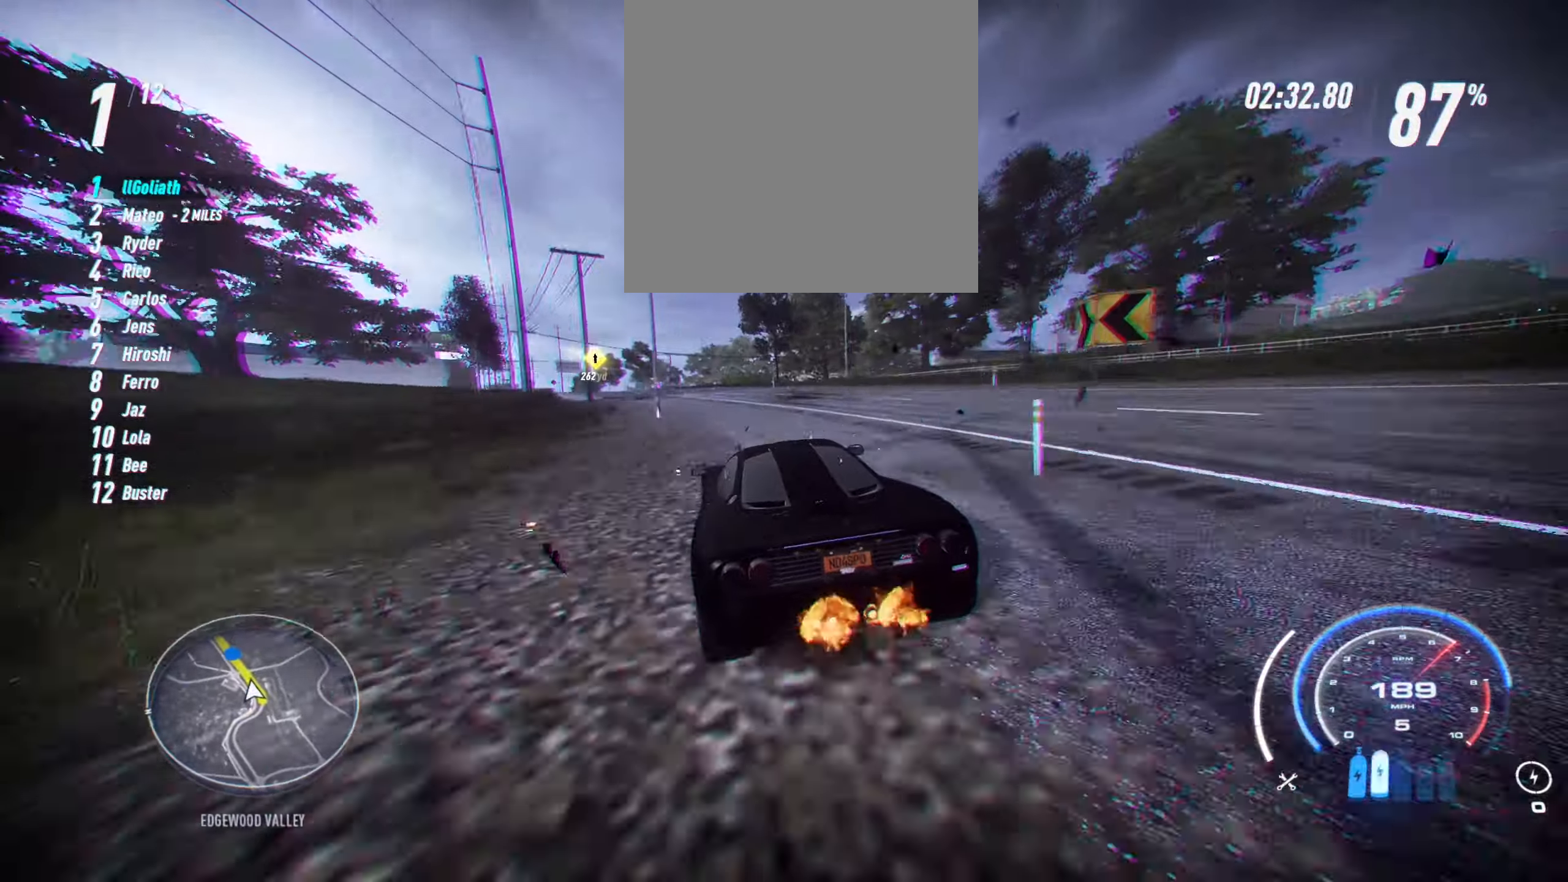
{"dt_ms": 500, "buttons": ["A", "R2"], "left_stick": "up-left", "events": []}
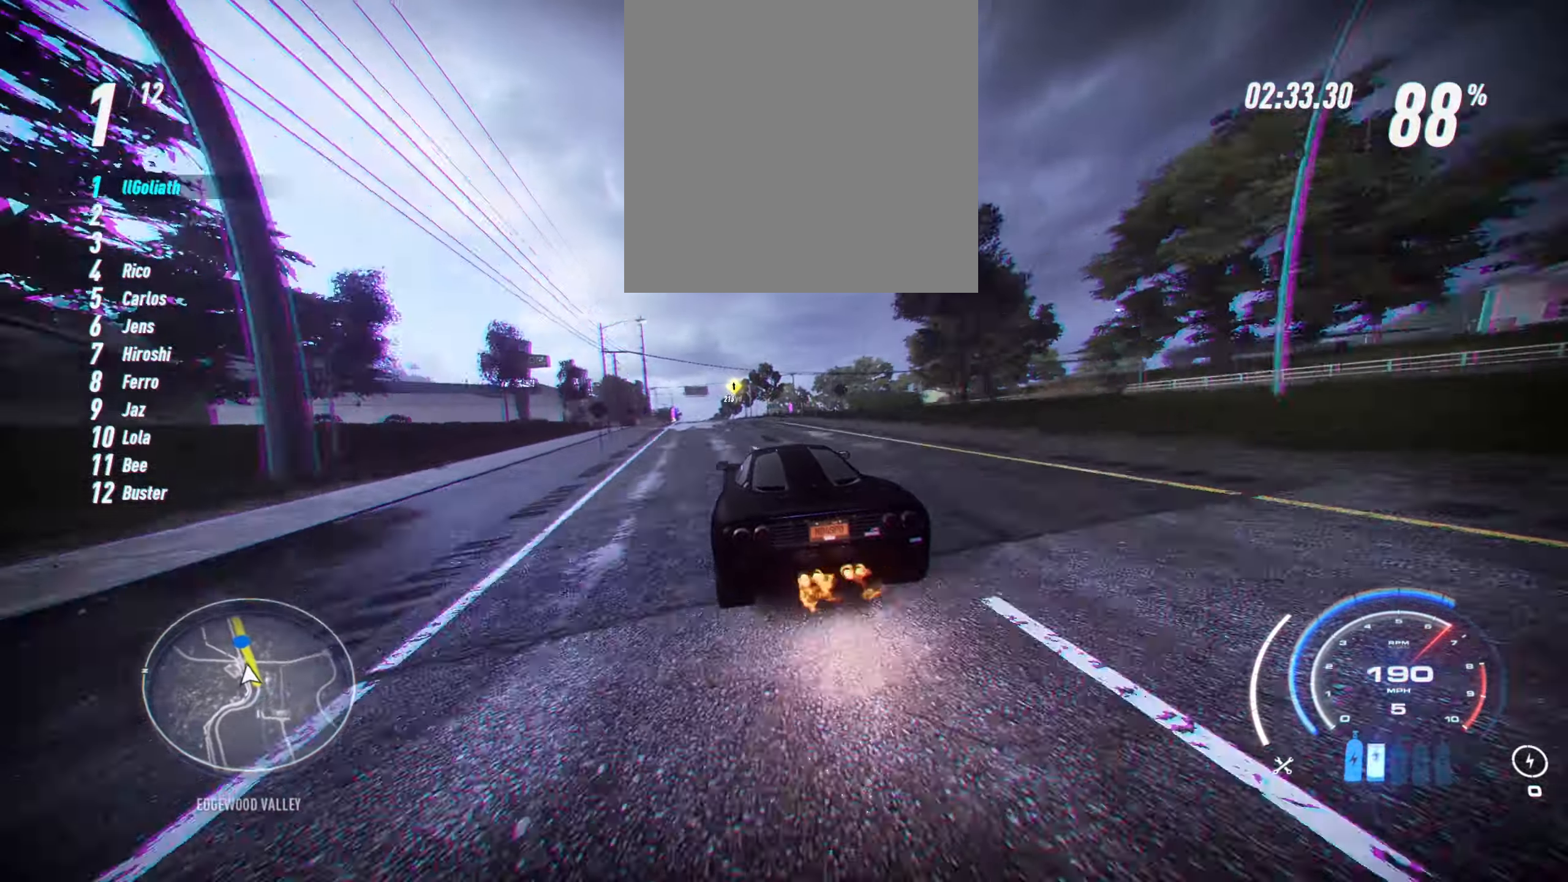
{"dt_ms": 500, "buttons": ["A", "R2"], "left_stick": "center", "events": [[366, "left_stick", "center"]]}
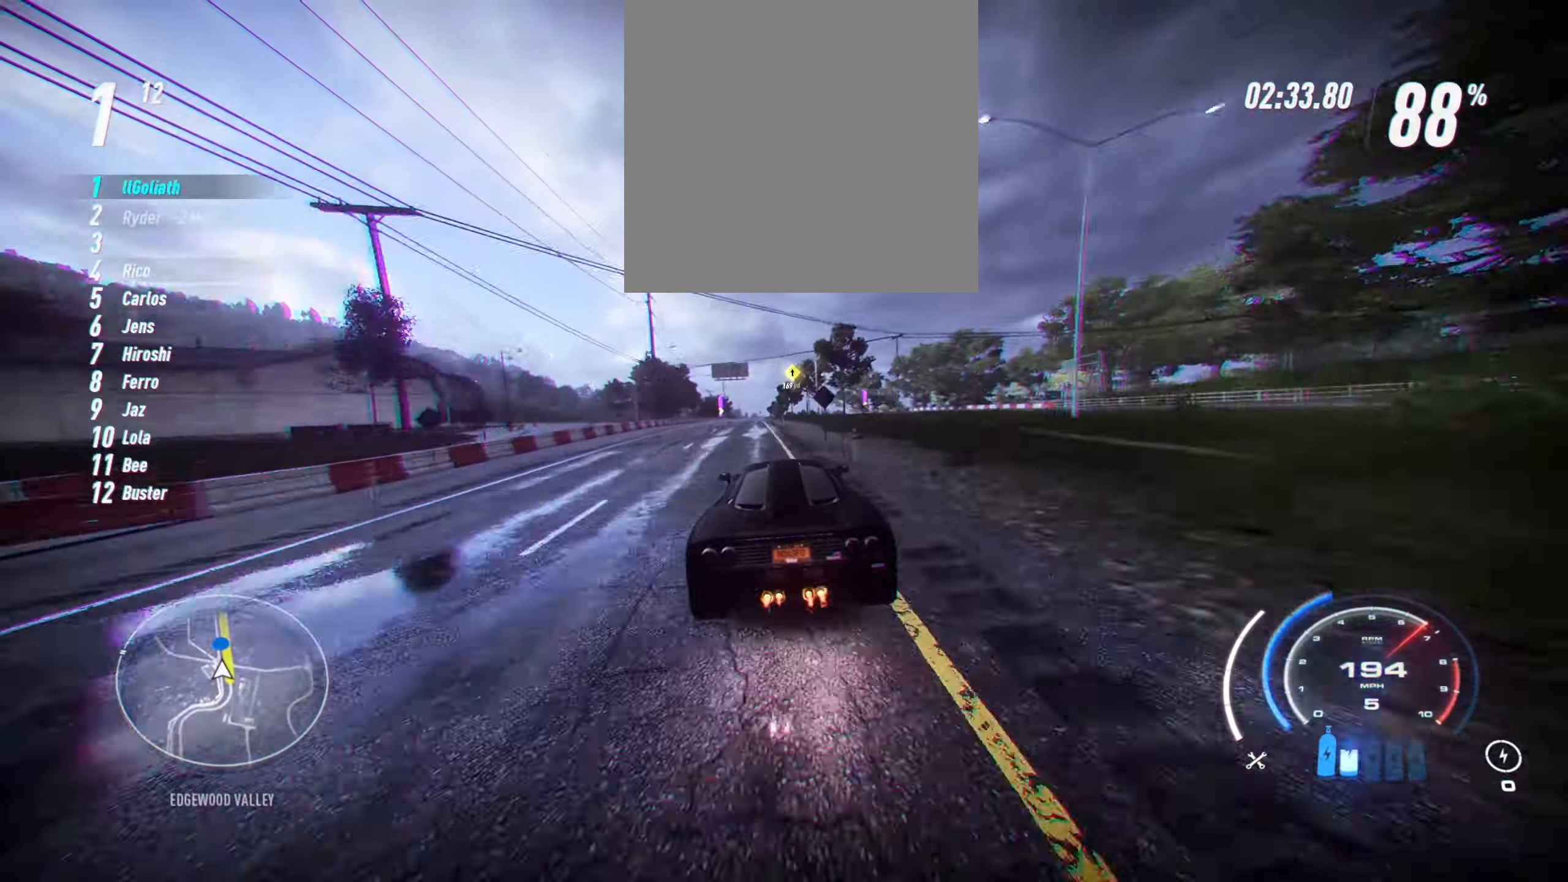
{"dt_ms": 500, "buttons": ["A", "R2"], "left_stick": "up-left", "events": [[33, "left_stick", "up-left"]]}
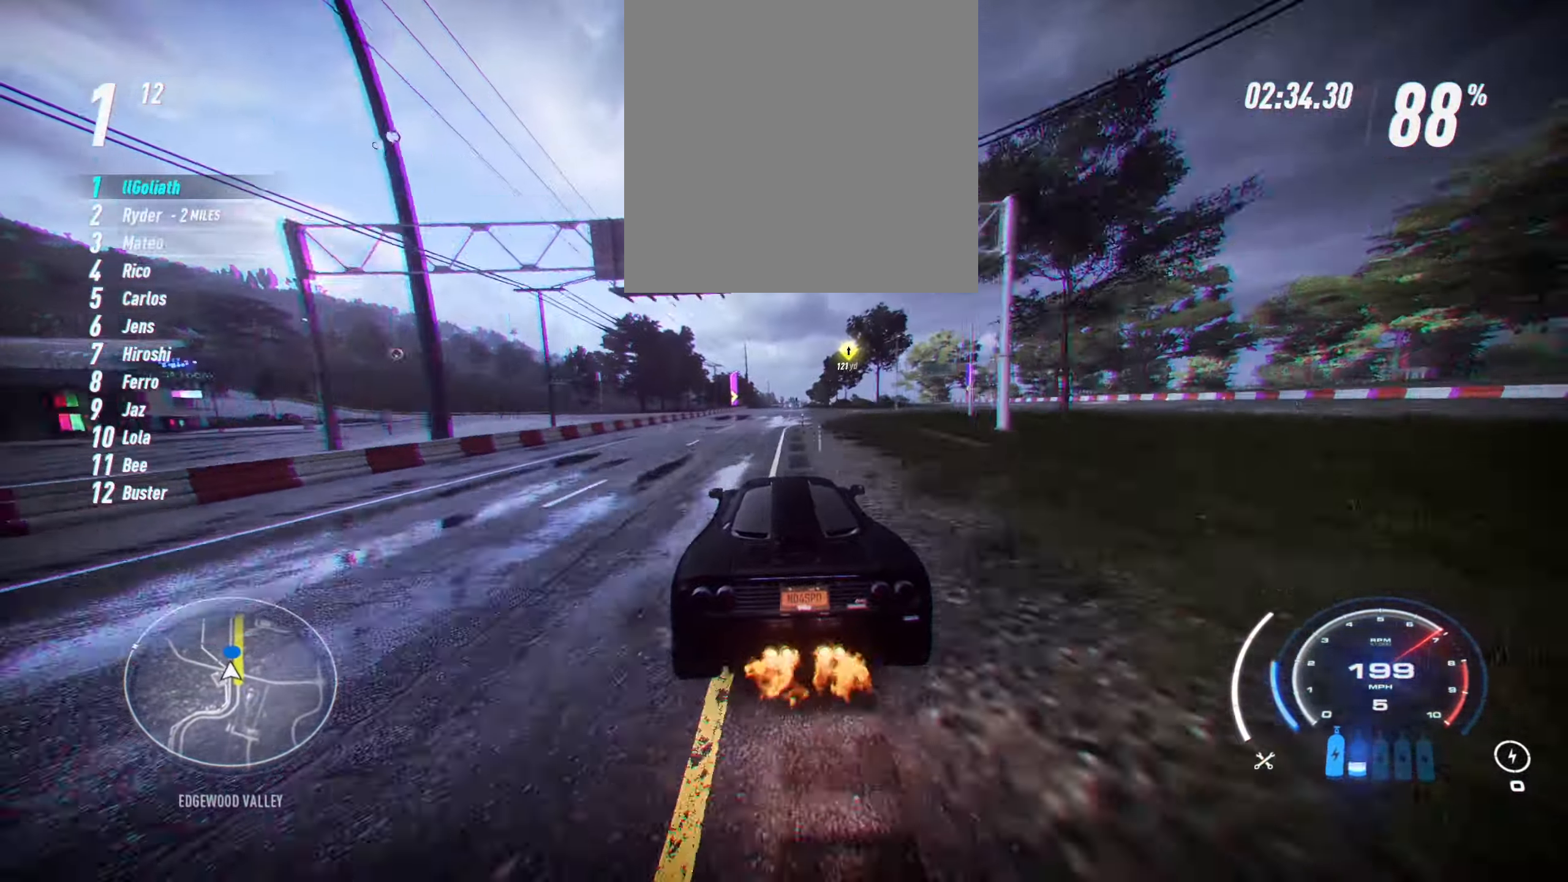
{"dt_ms": 500, "buttons": ["A", "R2"], "left_stick": "center", "events": [[100, "left_stick", "center"]]}
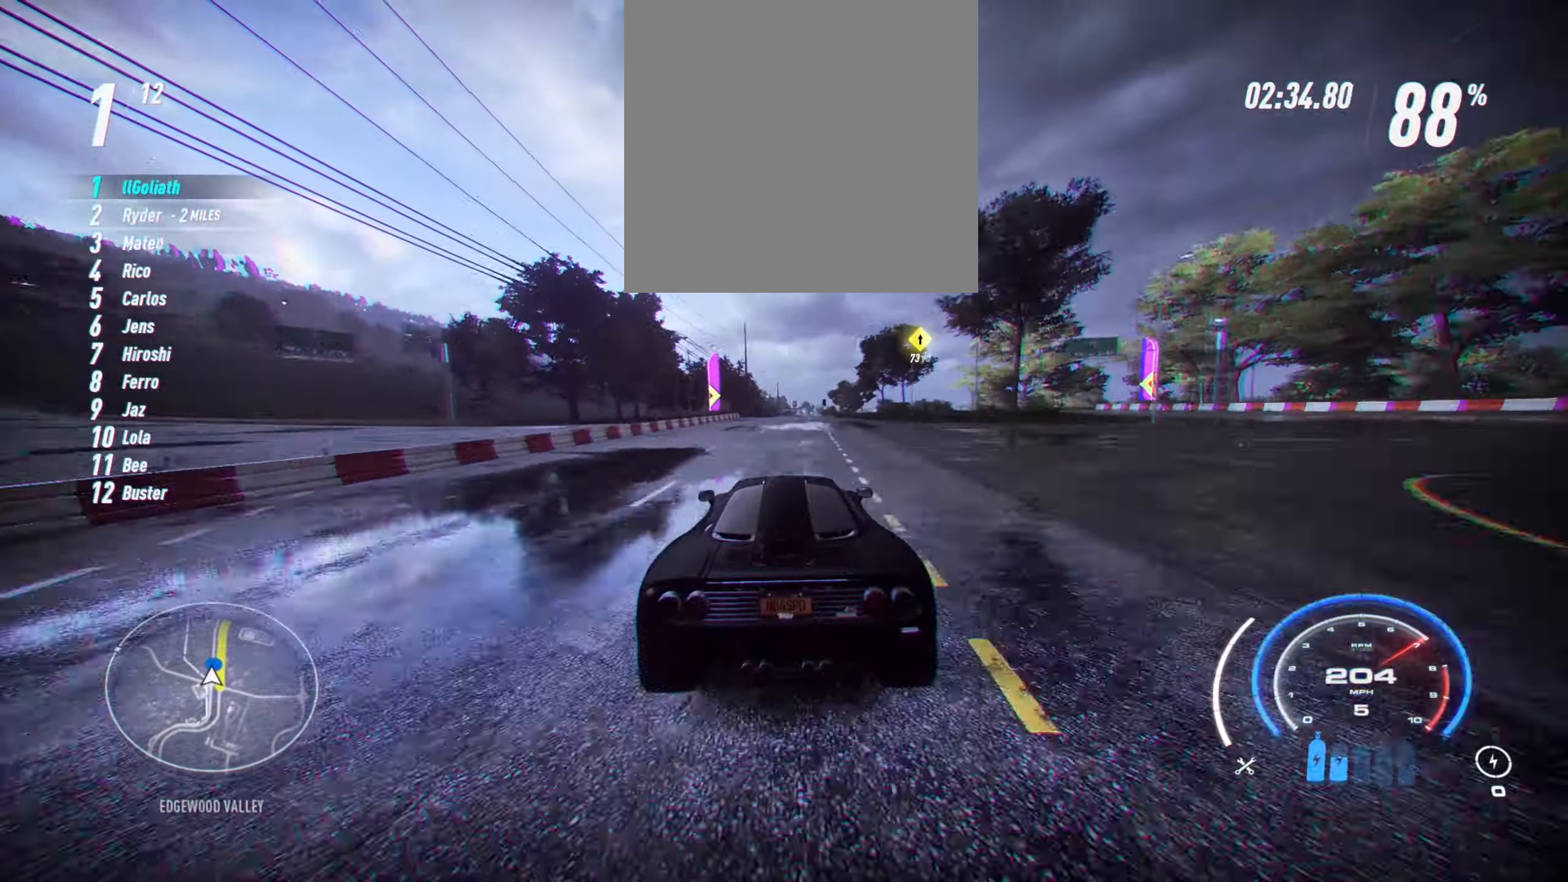
{"dt_ms": 500, "buttons": ["A", "R2"], "left_stick": "center", "events": []}